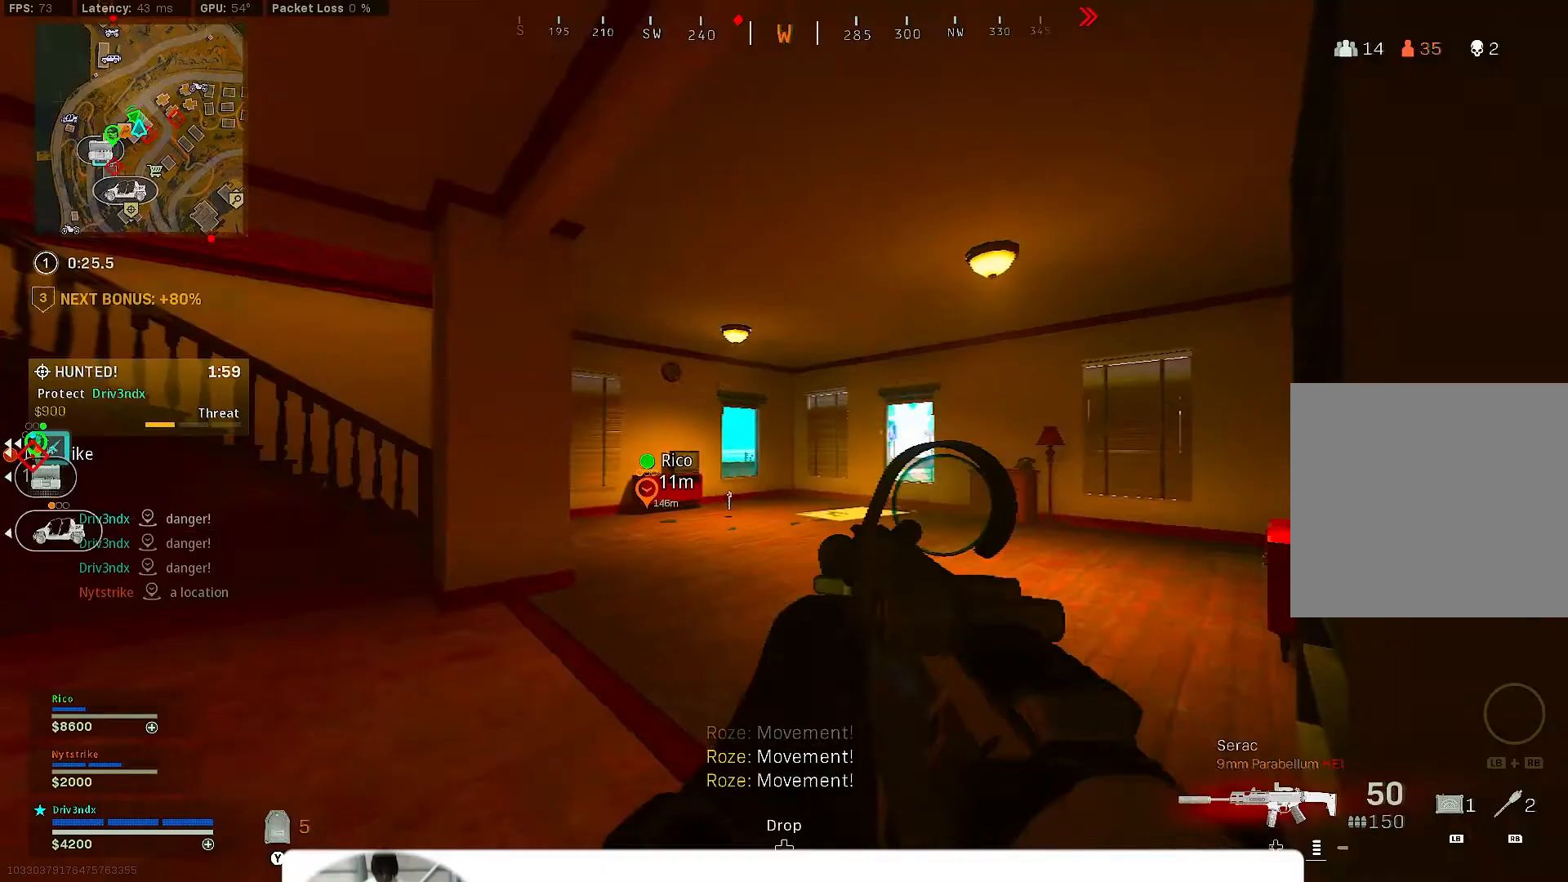
Gameplay with a controller (Xbox layout); each line is a JSON object with the inputs held at the frame after it. "events" lists button and stick changes between this image and that frame as [ms after this image, input, new state], when the widget could be followed in between. Not read: SHARE.
{"buttons": [], "left_stick": "up", "right_stick": "left", "events": [[33, "right_stick", "center"], [100, "B", "down"], [317, "B", "up"], [333, "right_stick", "left"], [367, "B", "down"], [433, "A", "down"], [483, "B", "up"], [500, "A", "up"]]}
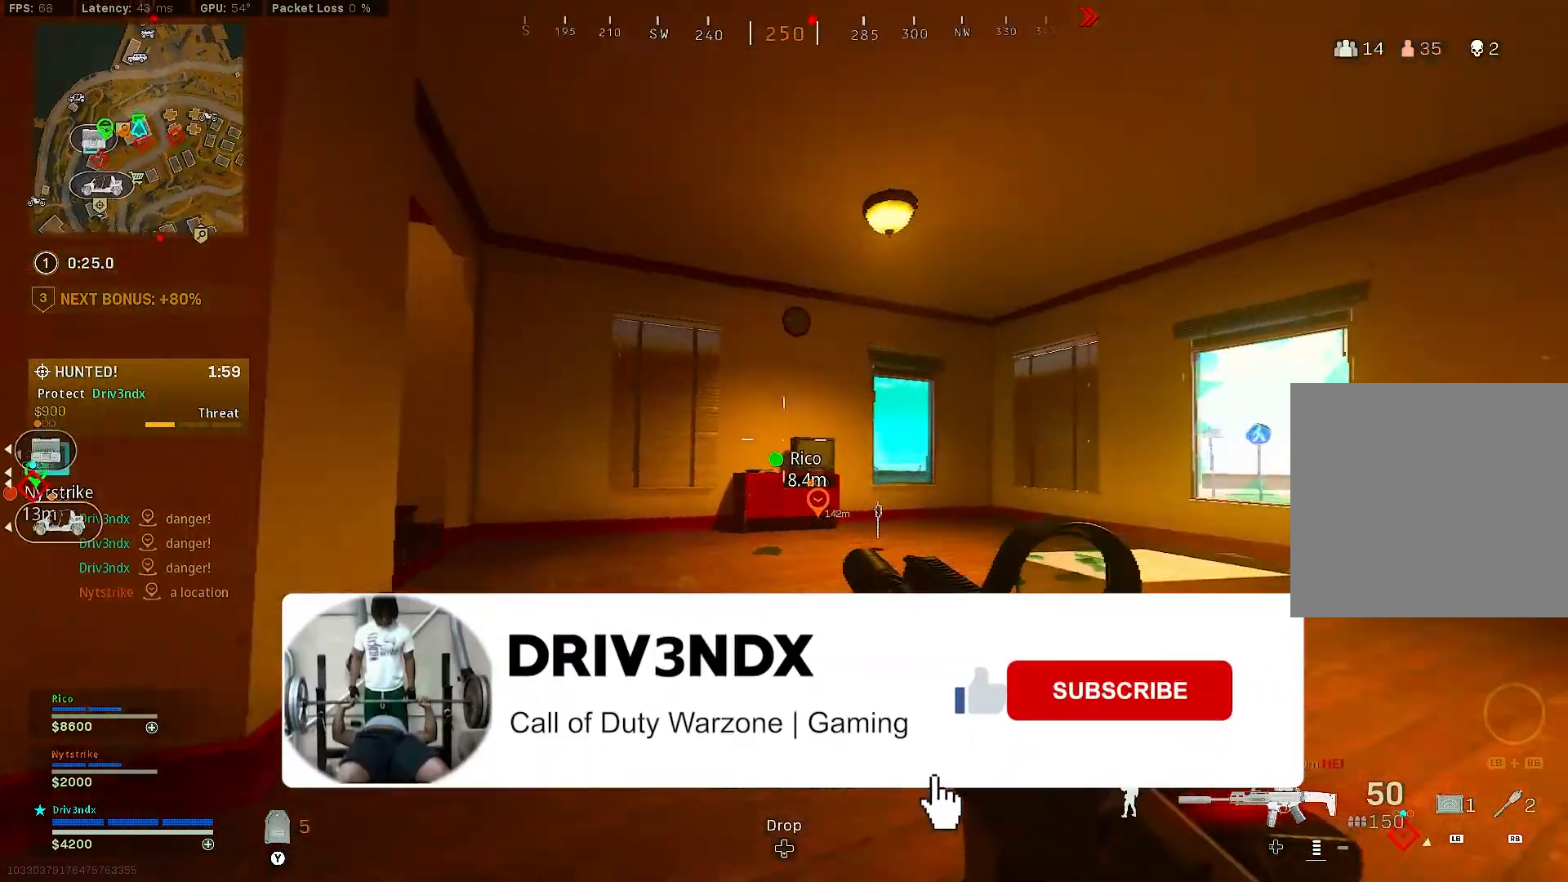
{"buttons": ["L3"], "left_stick": "up", "right_stick": "center", "events": [[50, "L3", "down"], [50, "right_stick", "center"], [133, "L3", "up"], [183, "right_stick", "left"], [267, "L3", "down"], [350, "right_stick", "center"]]}
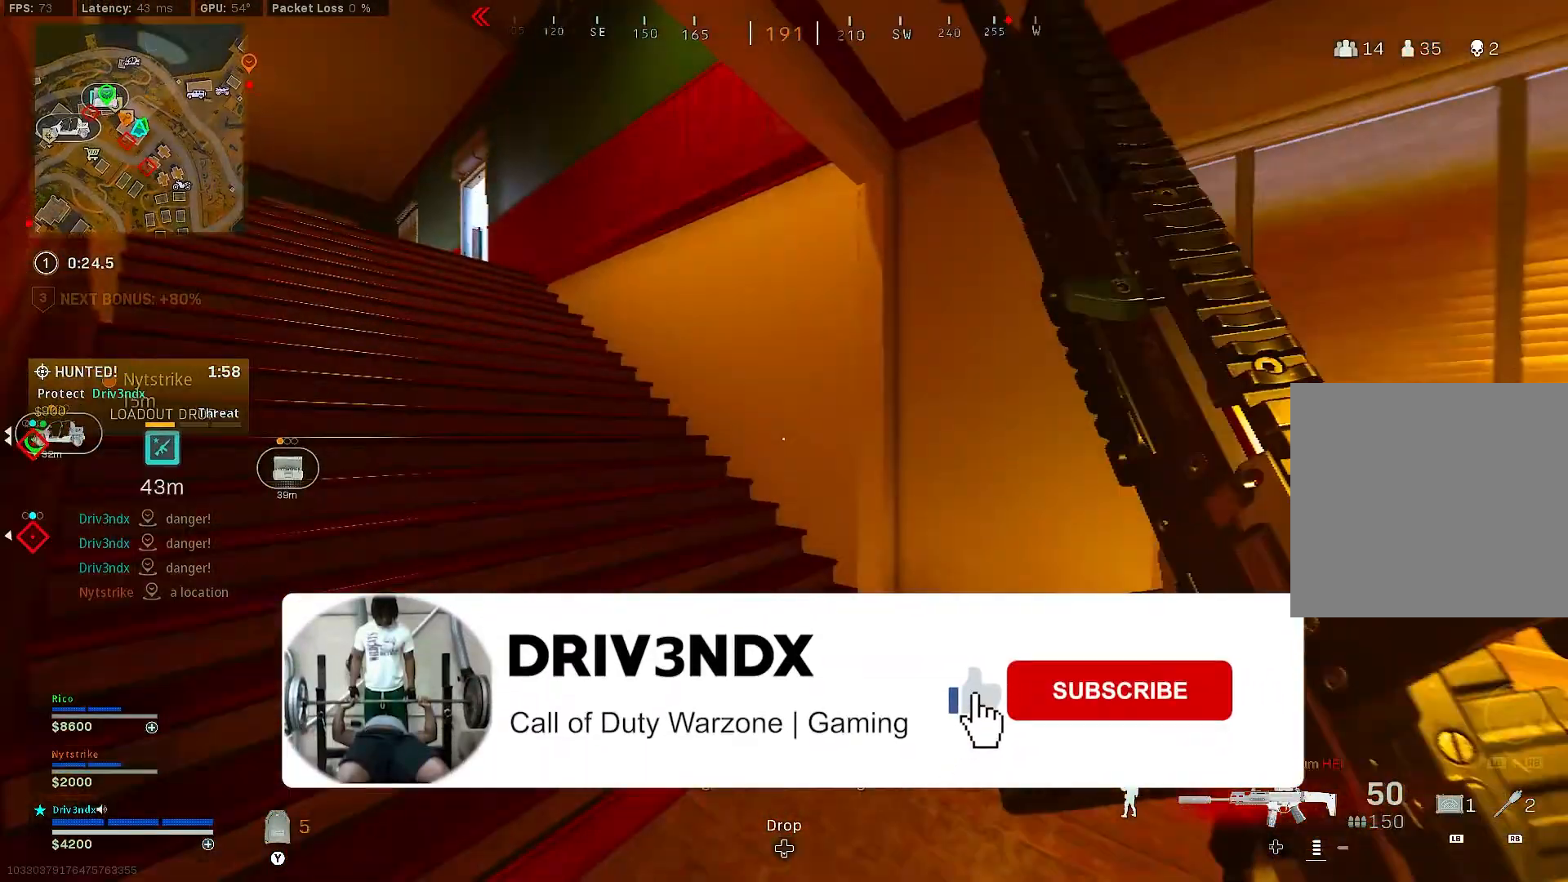
{"buttons": [], "left_stick": "up", "right_stick": "center", "events": [[33, "right_stick", "left"], [117, "L3", "up"], [250, "right_stick", "center"], [333, "Y", "down"], [417, "Y", "up"]]}
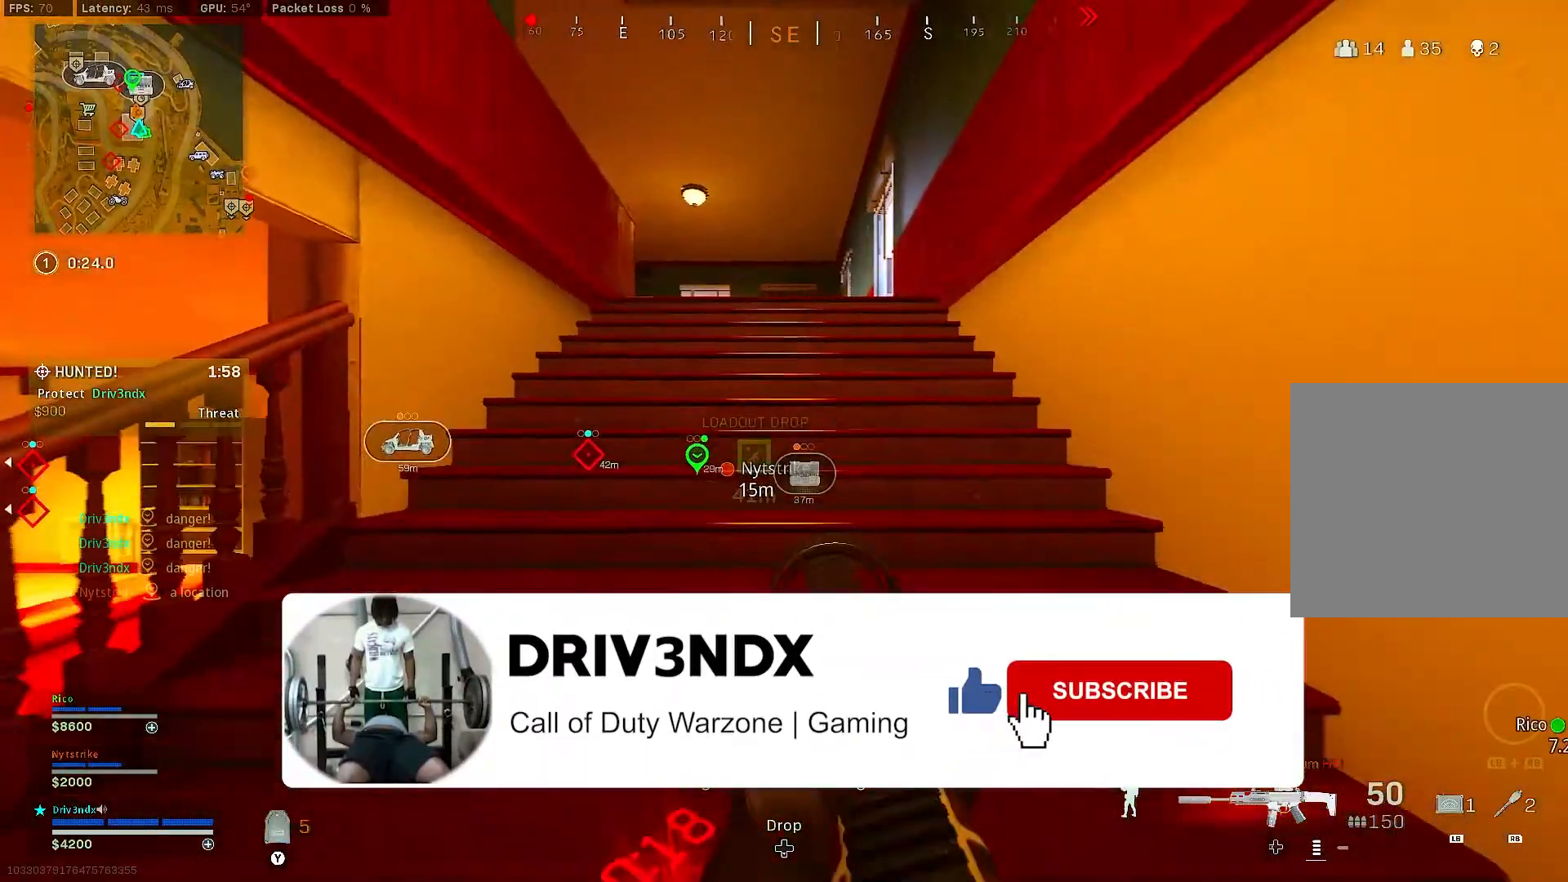
{"buttons": ["L1"], "left_stick": "up", "right_stick": "center", "events": [[300, "right_stick", "left"], [417, "L1", "down"], [417, "right_stick", "center"]]}
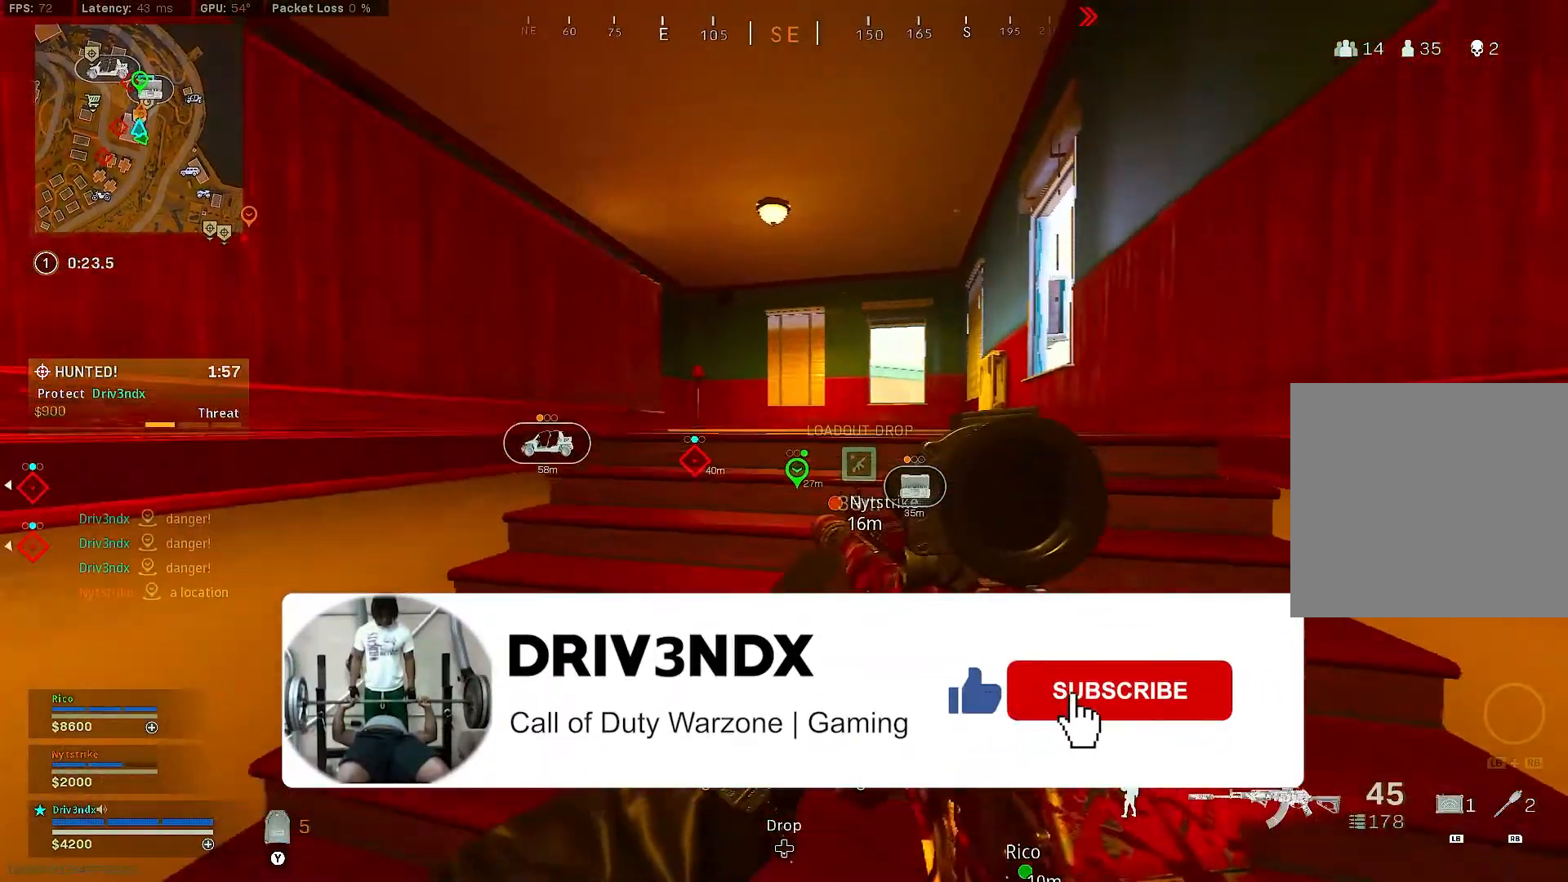
{"buttons": ["L1"], "left_stick": "up", "right_stick": "center", "events": [[233, "right_stick", "down"], [333, "right_stick", "center"]]}
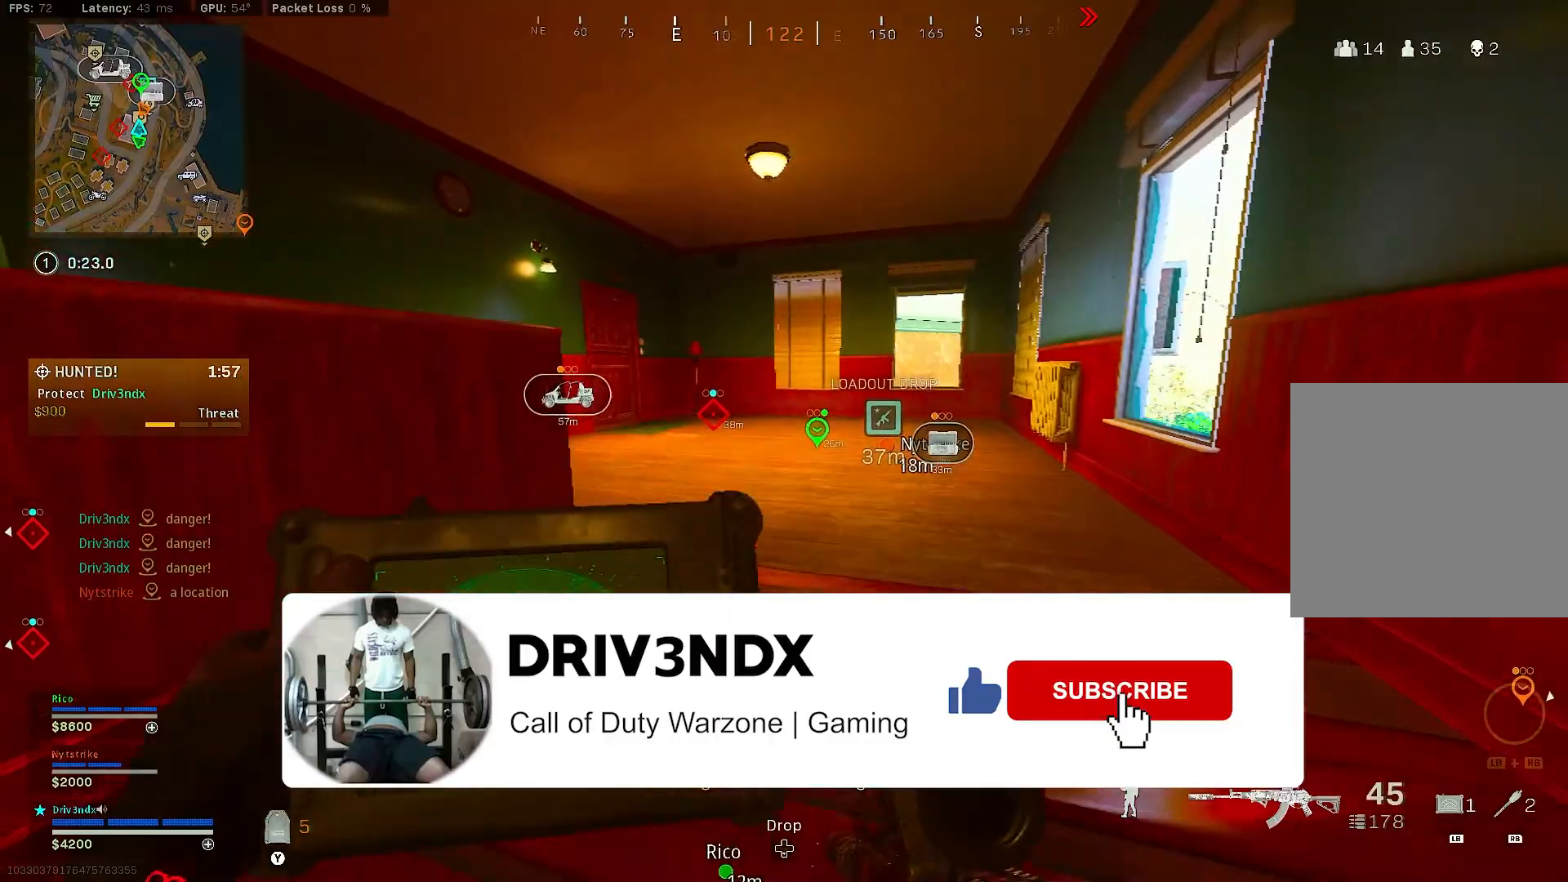
{"buttons": ["L1"], "left_stick": "up", "right_stick": "up", "events": [[400, "right_stick", "up"]]}
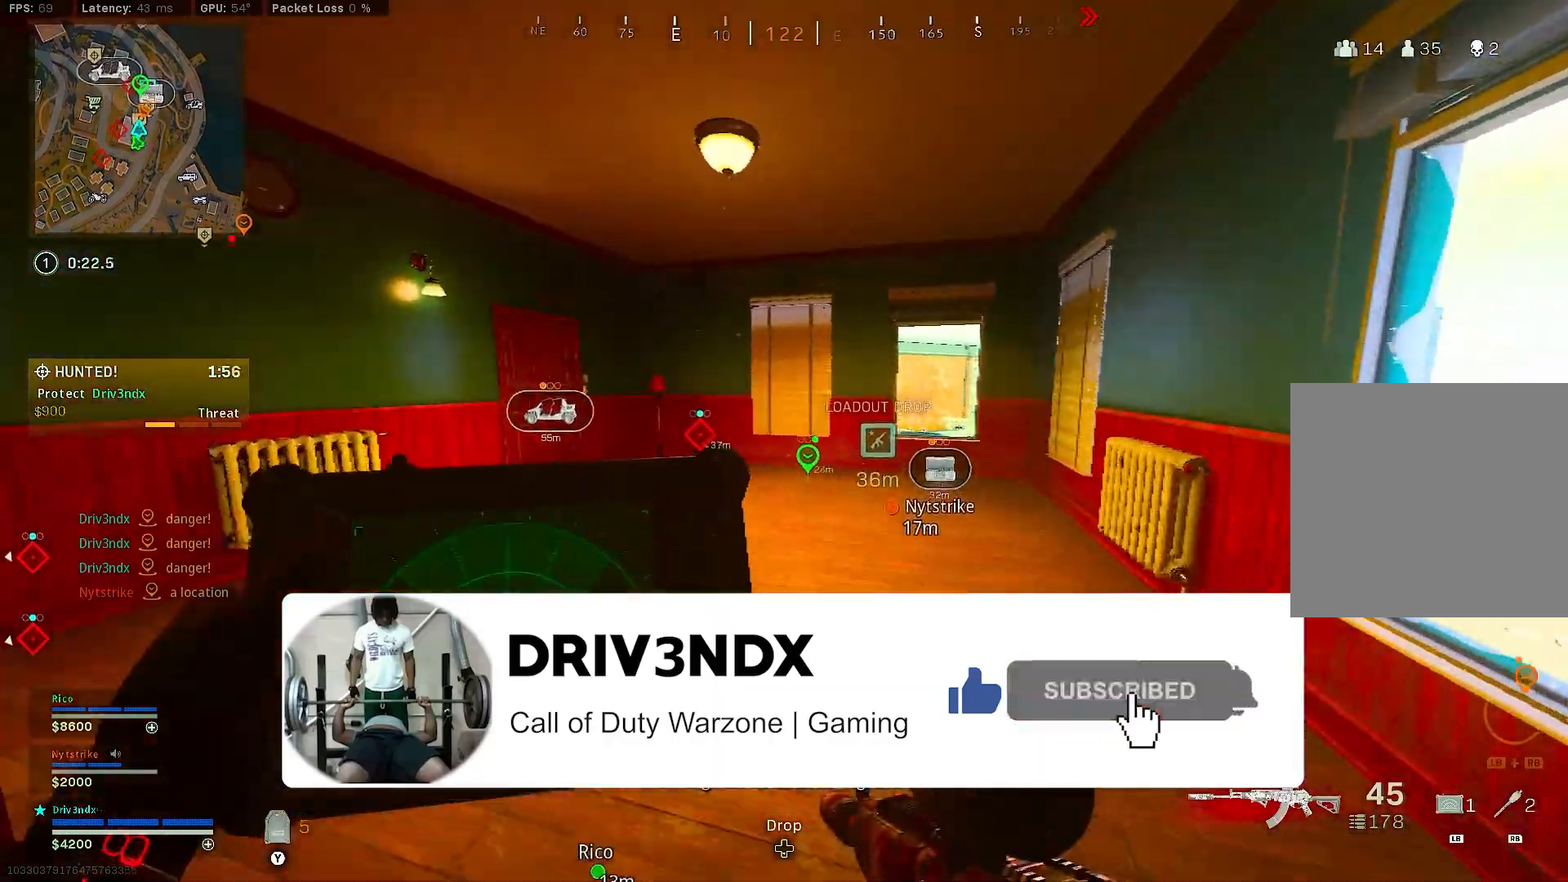
{"buttons": ["L1"], "left_stick": "up", "right_stick": "center", "events": [[50, "right_stick", "center"]]}
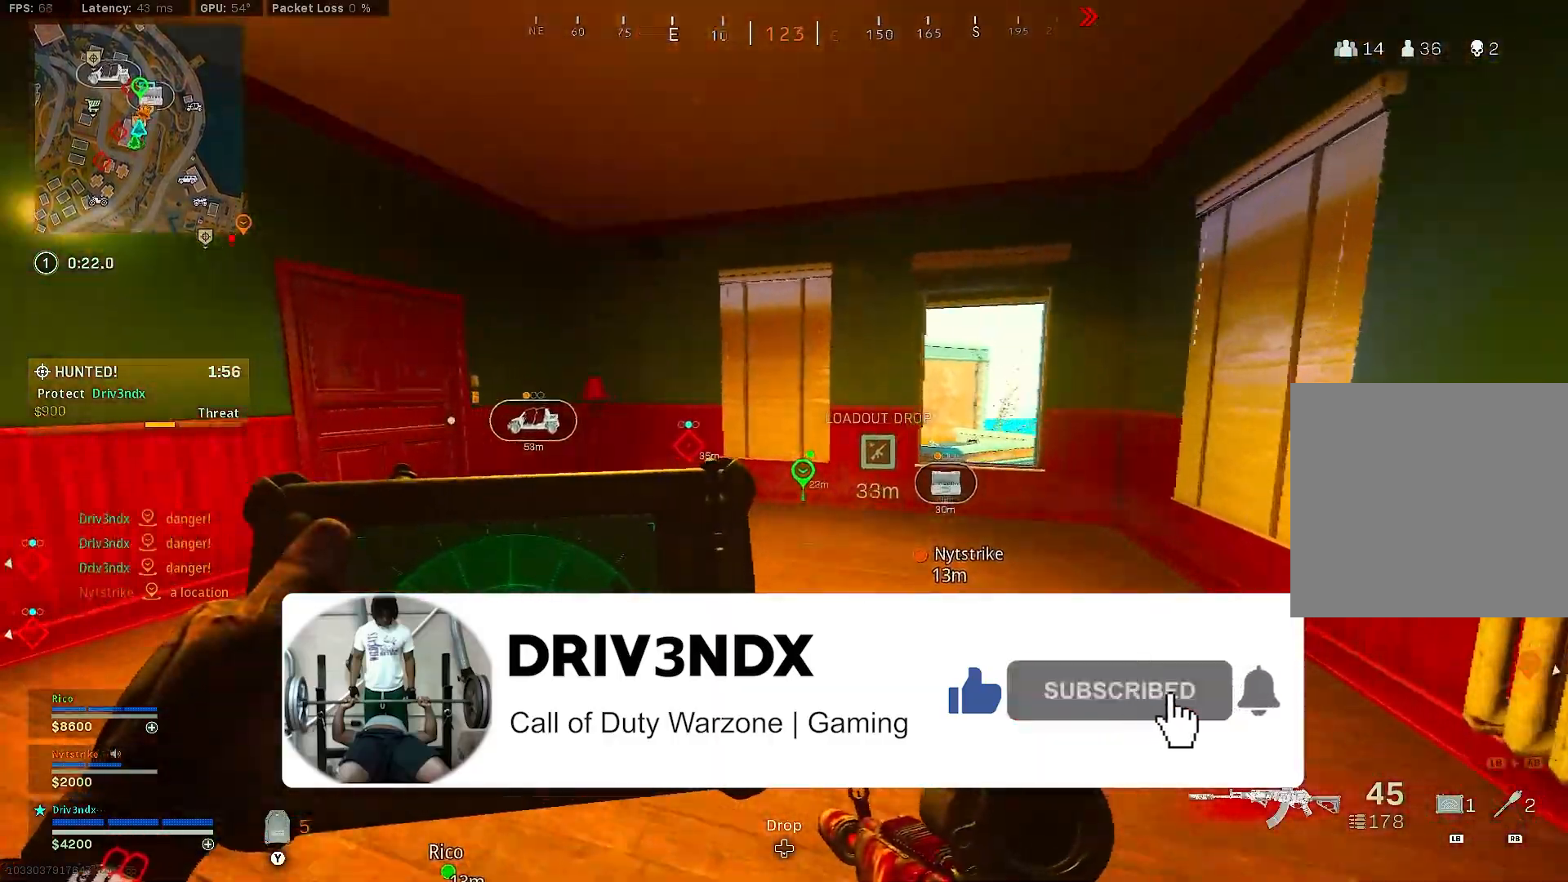
{"buttons": ["L3"], "left_stick": "up", "right_stick": "center", "events": [[83, "L1", "up"], [100, "left_stick", "up-right"], [200, "right_stick", "up-right"], [333, "right_stick", "center"], [450, "left_stick", "up"], [467, "L3", "down"]]}
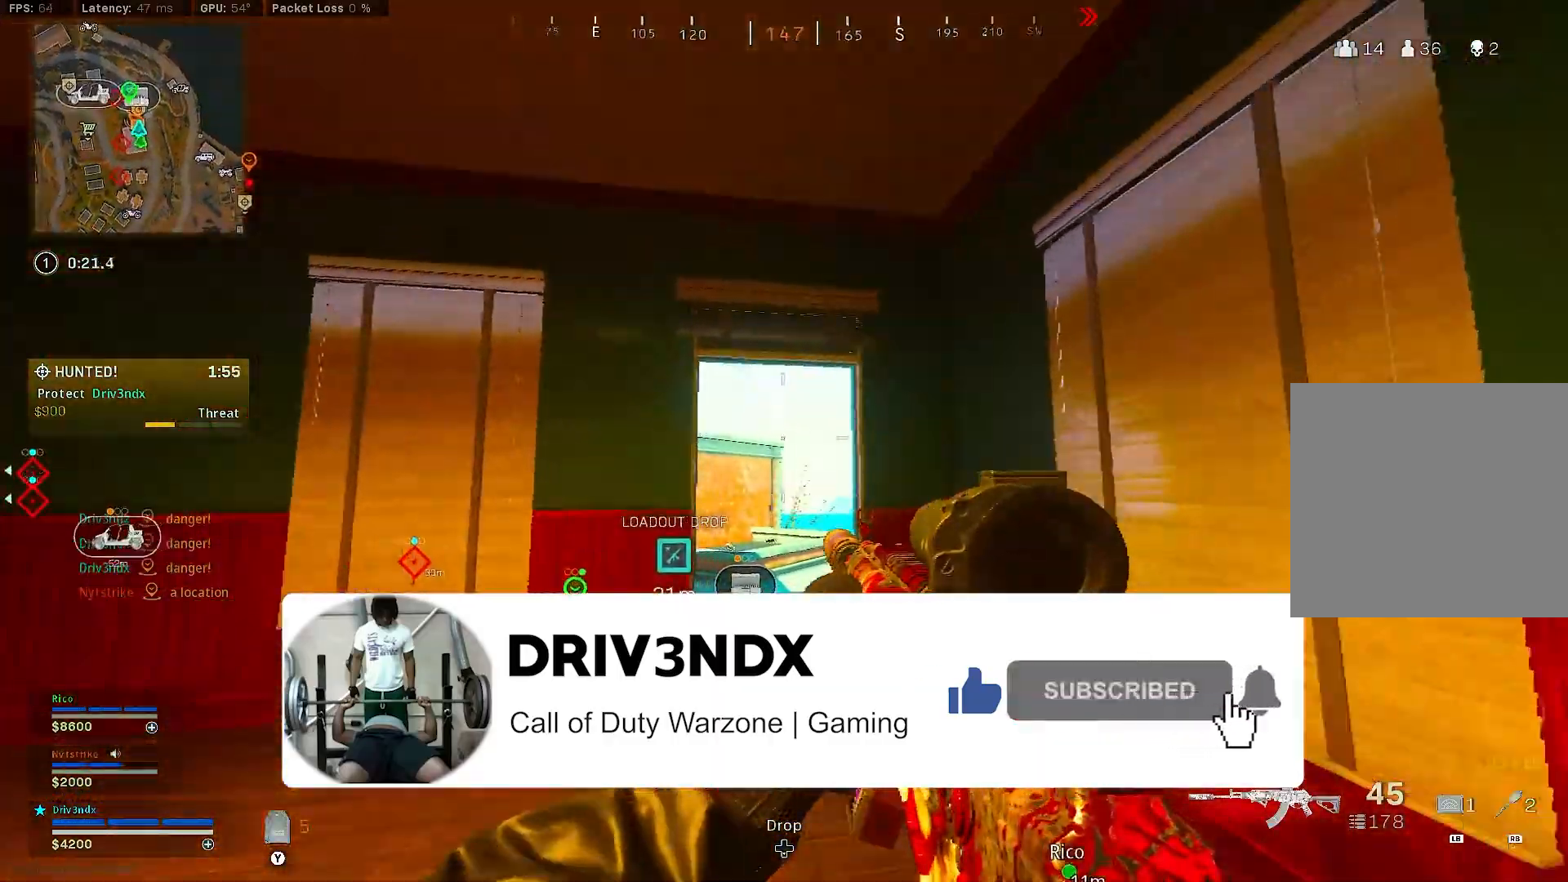
{"buttons": ["L2"], "left_stick": "right", "right_stick": "center", "events": [[83, "L3", "up"], [100, "right_stick", "left"], [217, "left_stick", "right"], [267, "L2", "down"], [267, "right_stick", "center"]]}
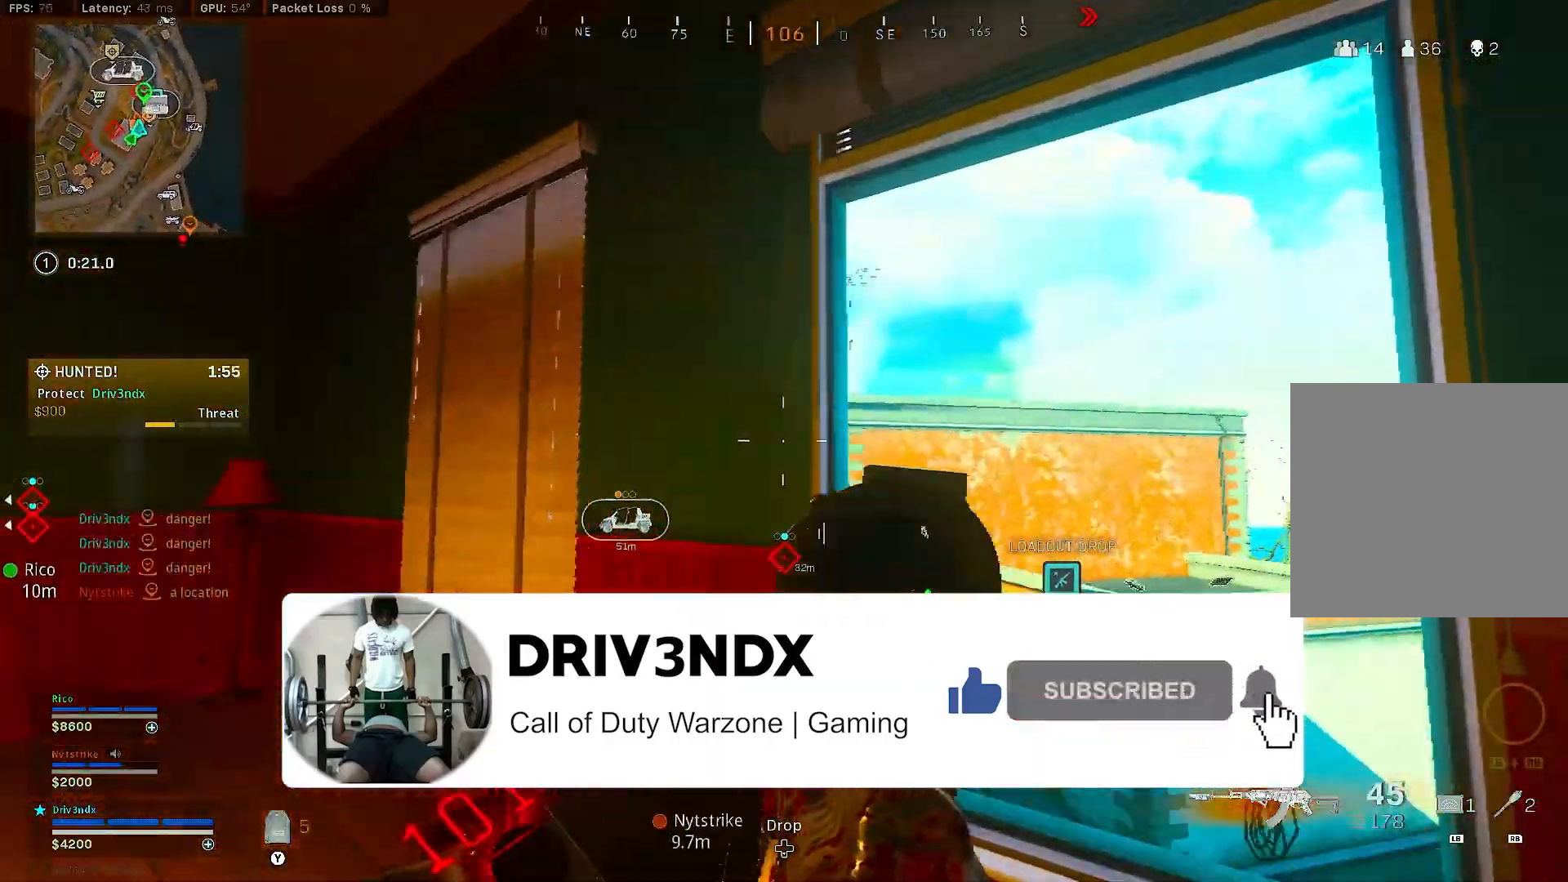
{"buttons": ["L2"], "left_stick": "up-right", "right_stick": "center", "events": [[317, "right_stick", "down-left"], [400, "left_stick", "up-right"], [450, "right_stick", "center"]]}
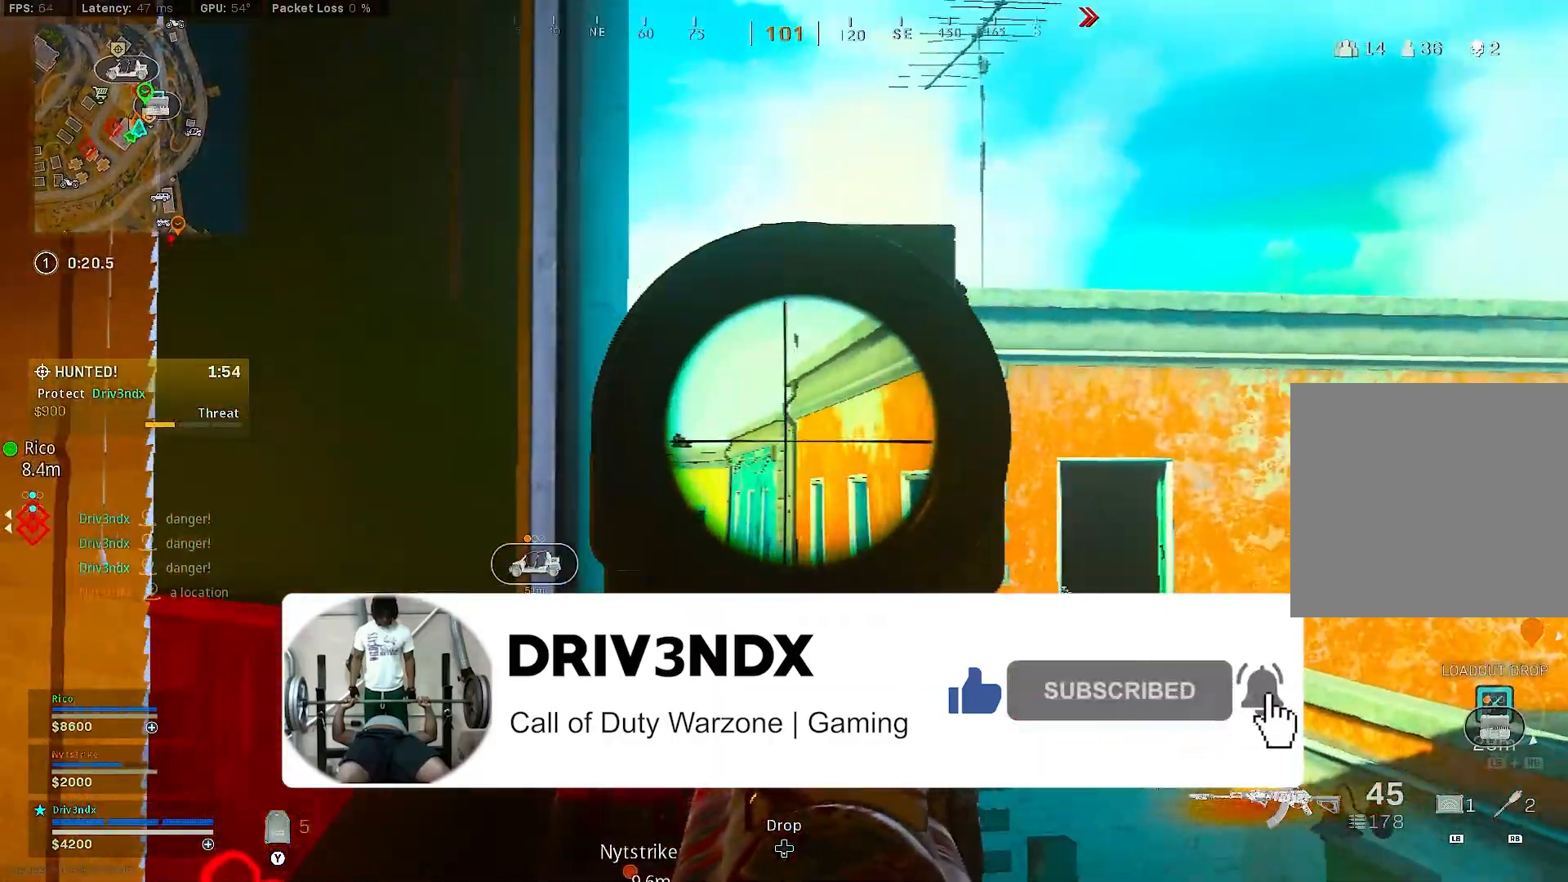
{"buttons": ["L2", "R2"], "left_stick": "up-left", "right_stick": "center", "events": [[67, "right_stick", "left"], [200, "right_stick", "center"], [400, "right_stick", "up"], [433, "R2", "down"], [500, "left_stick", "up-left"], [500, "right_stick", "center"]]}
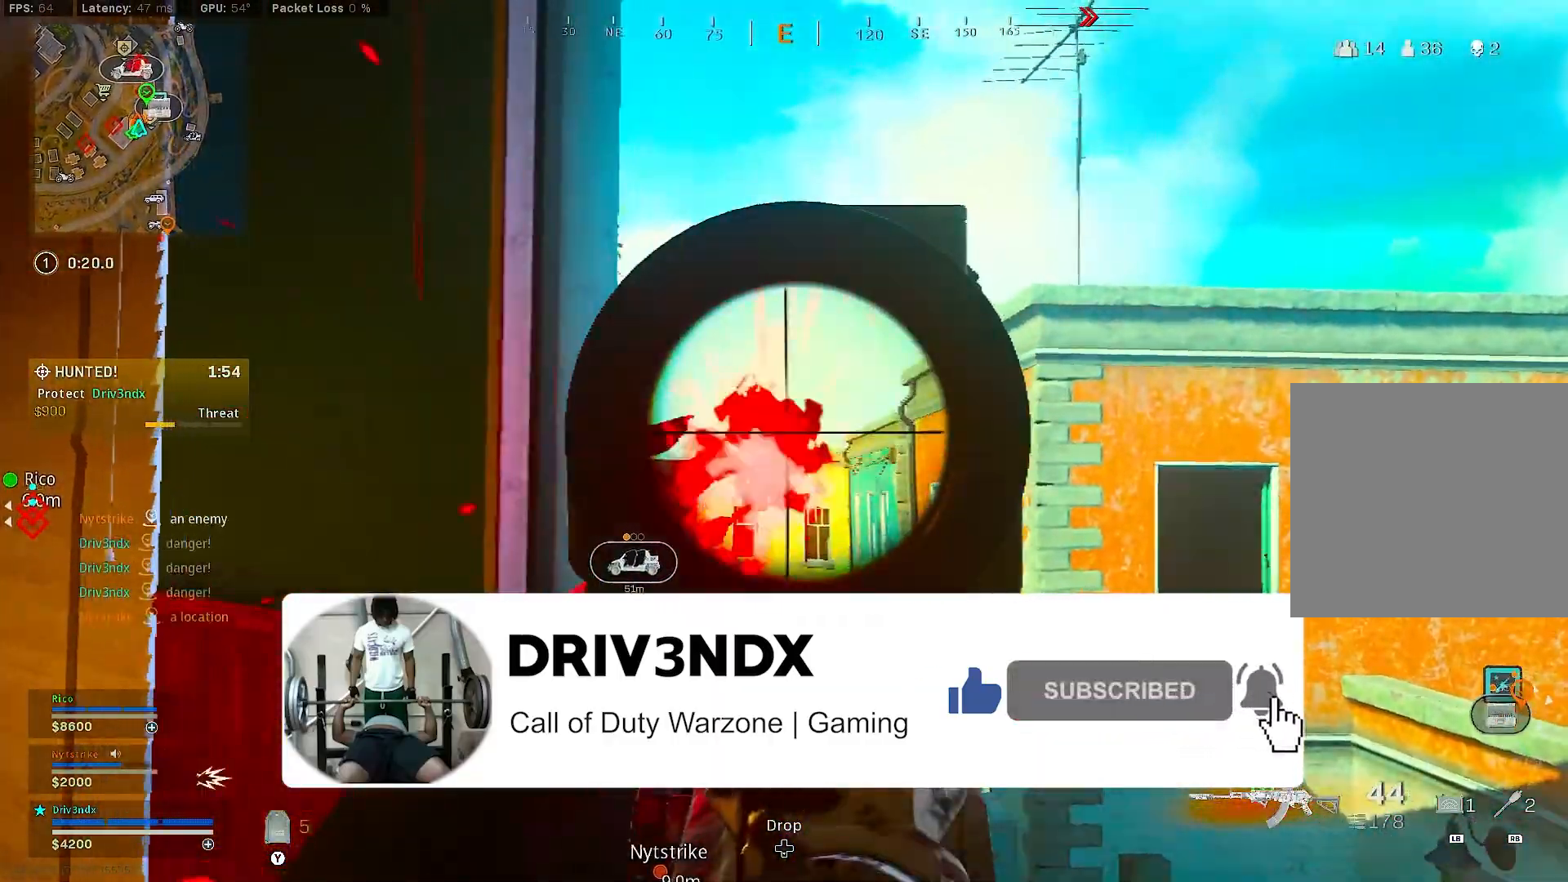
{"buttons": ["L2", "R2"], "left_stick": "center", "right_stick": "center", "events": [[100, "right_stick", "left"], [133, "left_stick", "center"], [150, "right_stick", "center"], [233, "left_stick", "up-right"], [417, "left_stick", "center"]]}
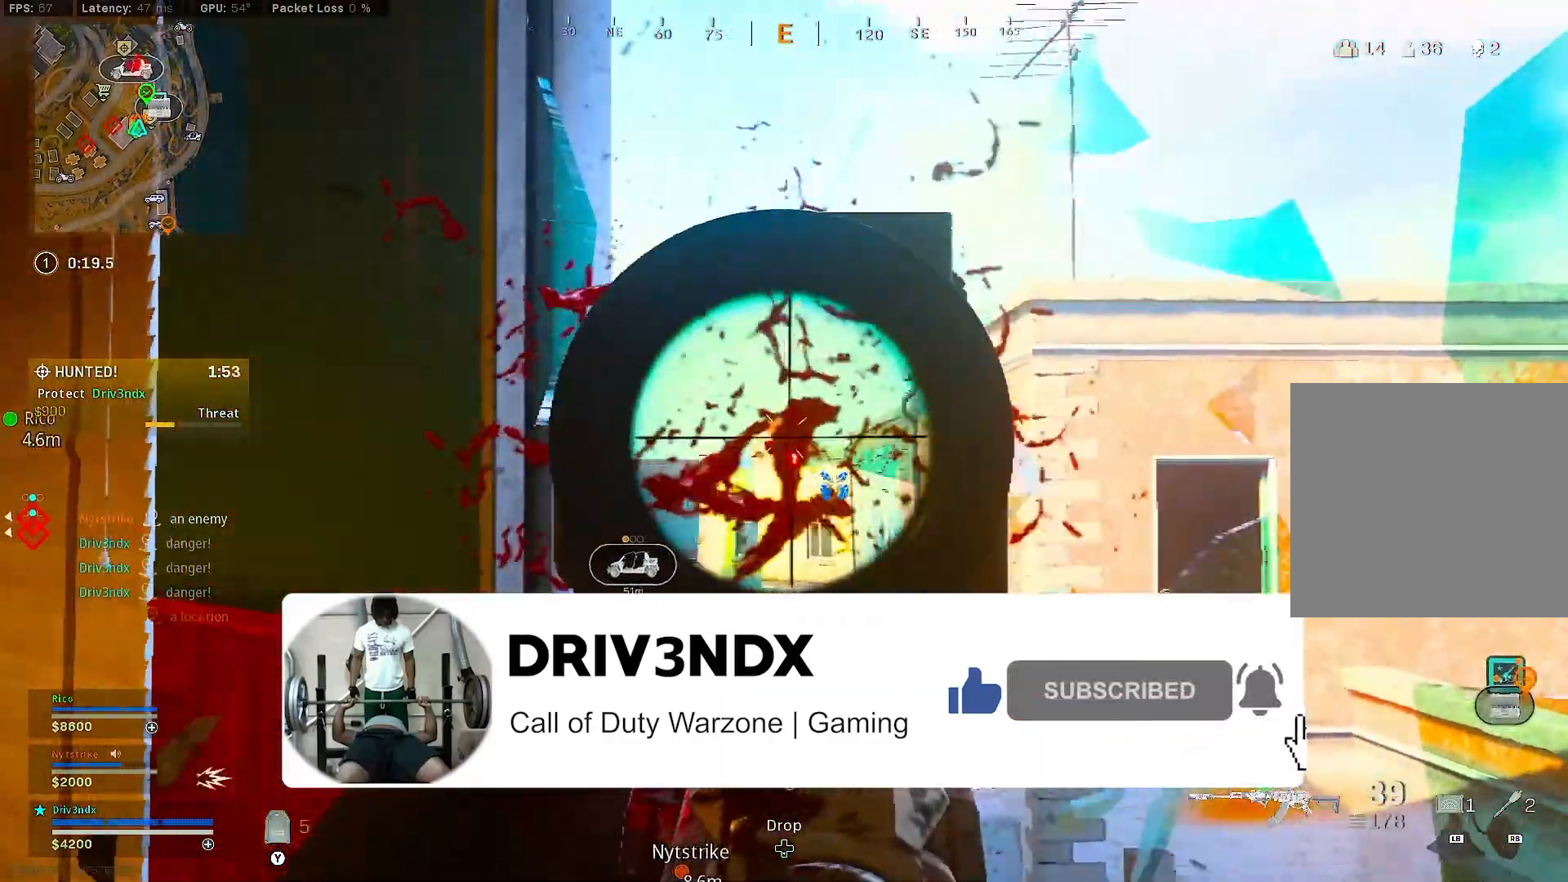
{"buttons": ["X"], "left_stick": "left", "right_stick": "center", "events": [[317, "R2", "up"], [317, "left_stick", "left"], [350, "L2", "up"], [350, "X", "down"]]}
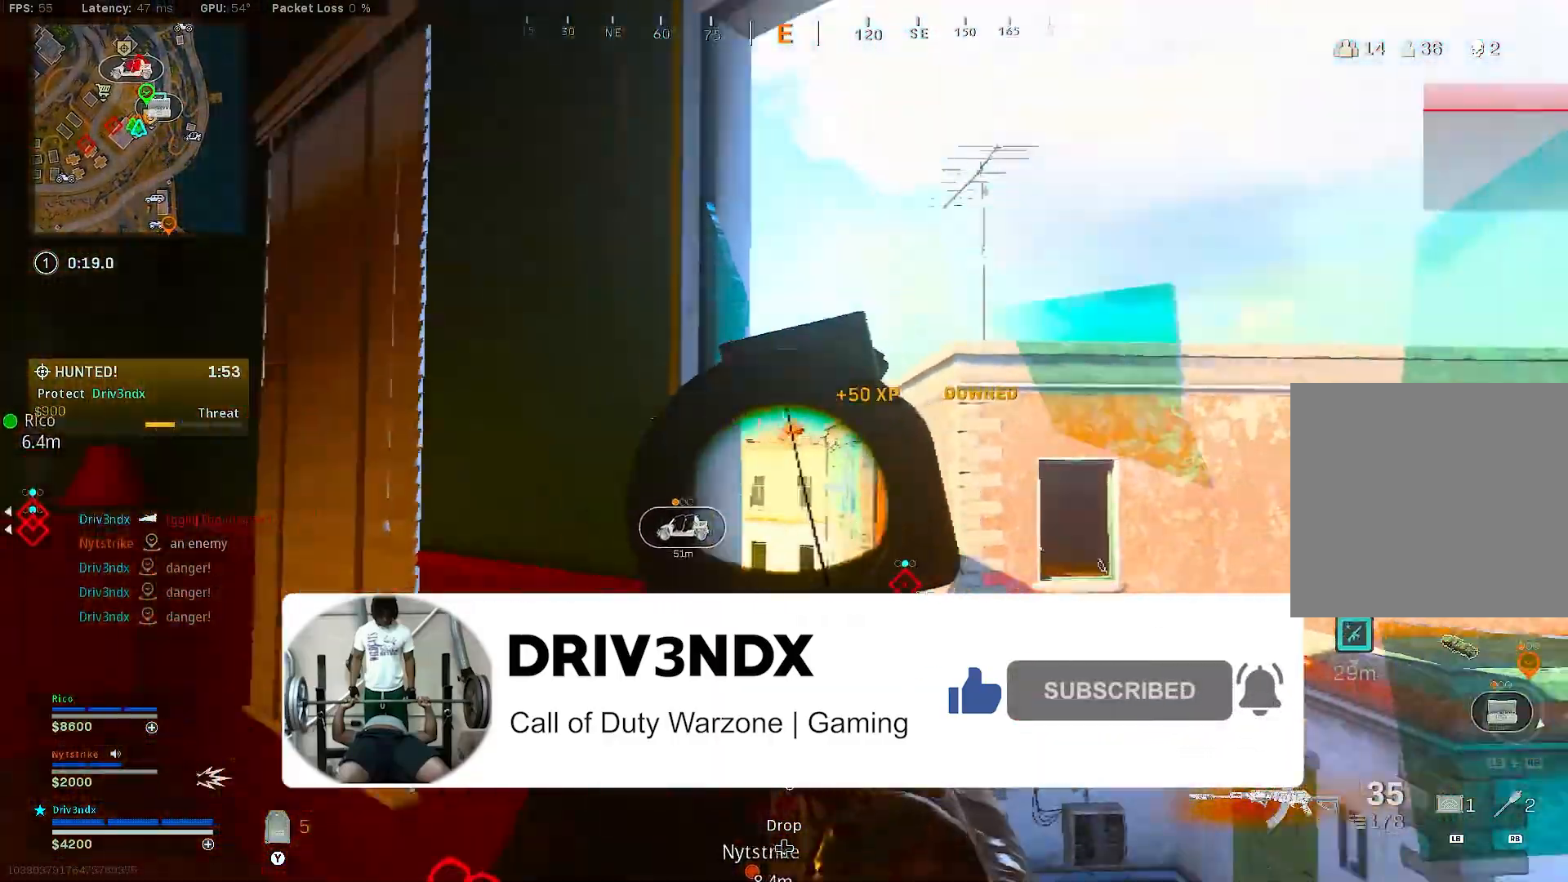
{"buttons": [], "left_stick": "right", "right_stick": "center", "events": [[83, "left_stick", "up-left"], [100, "right_stick", "down-left"], [117, "X", "up"], [183, "left_stick", "up"], [400, "right_stick", "center"], [500, "left_stick", "right"]]}
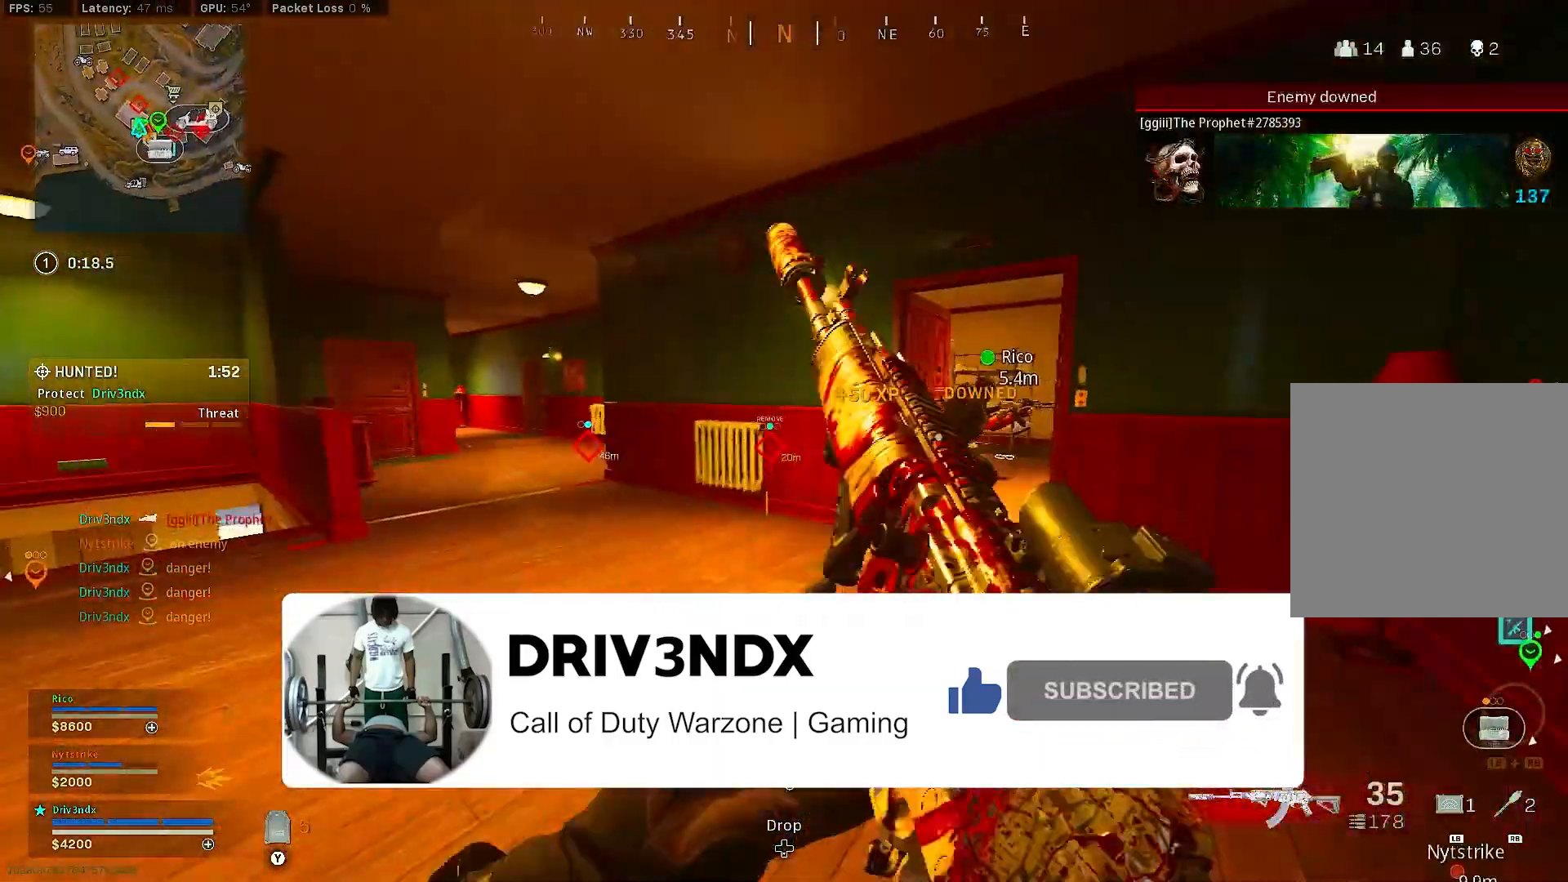
{"buttons": [], "left_stick": "up-right", "right_stick": "center", "events": [[50, "right_stick", "left"], [117, "left_stick", "down-right"], [250, "right_stick", "center"], [300, "left_stick", "right"], [333, "A", "down"], [433, "left_stick", "up-right"], [467, "A", "up"]]}
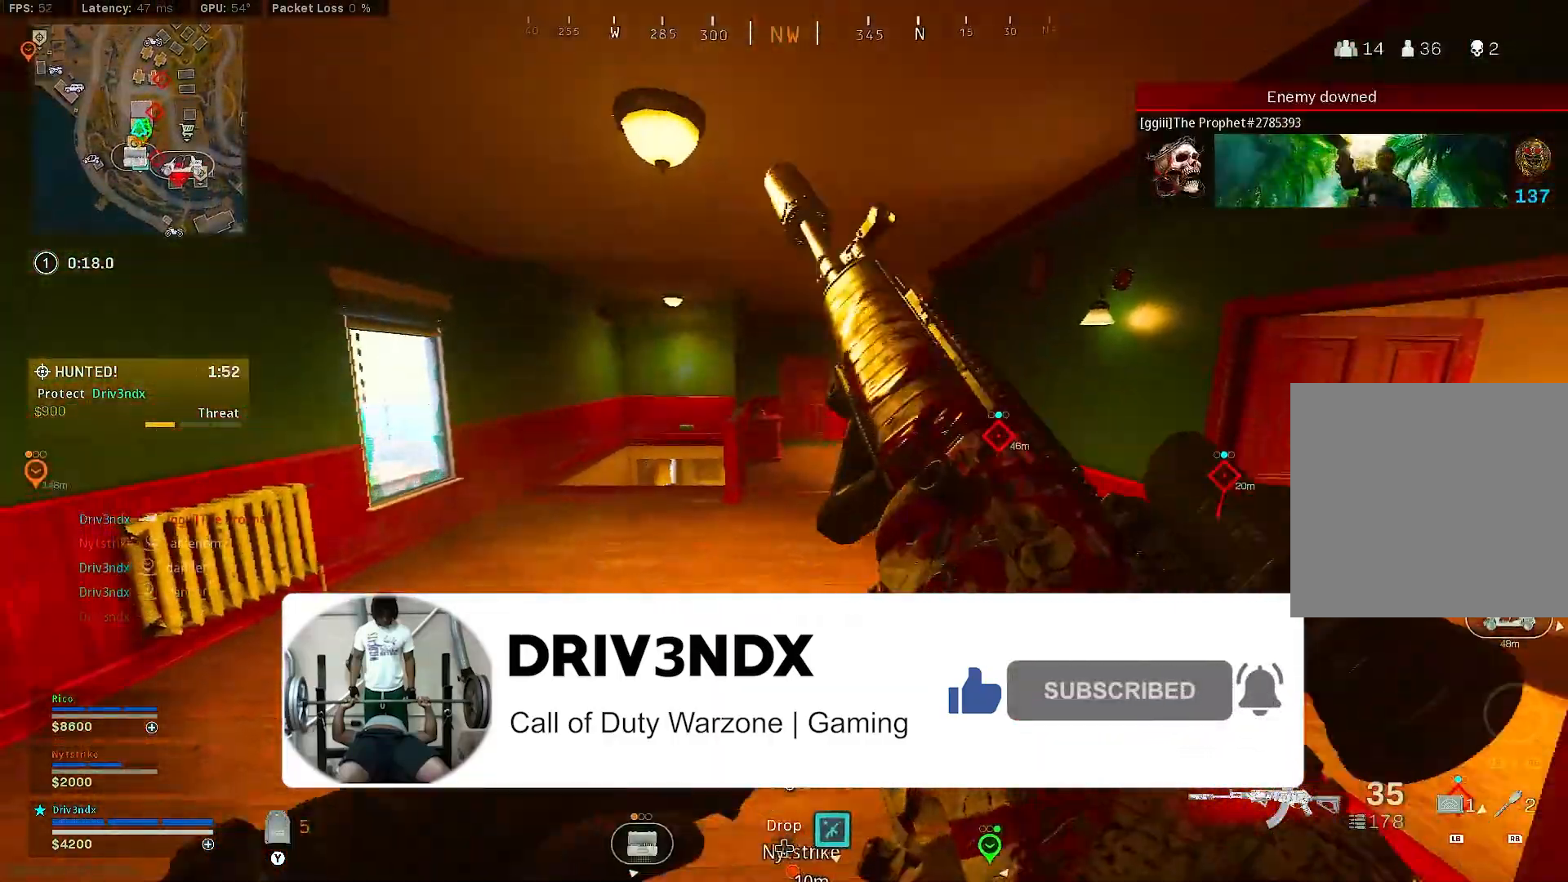
{"buttons": [], "left_stick": "up-right", "right_stick": "center", "events": []}
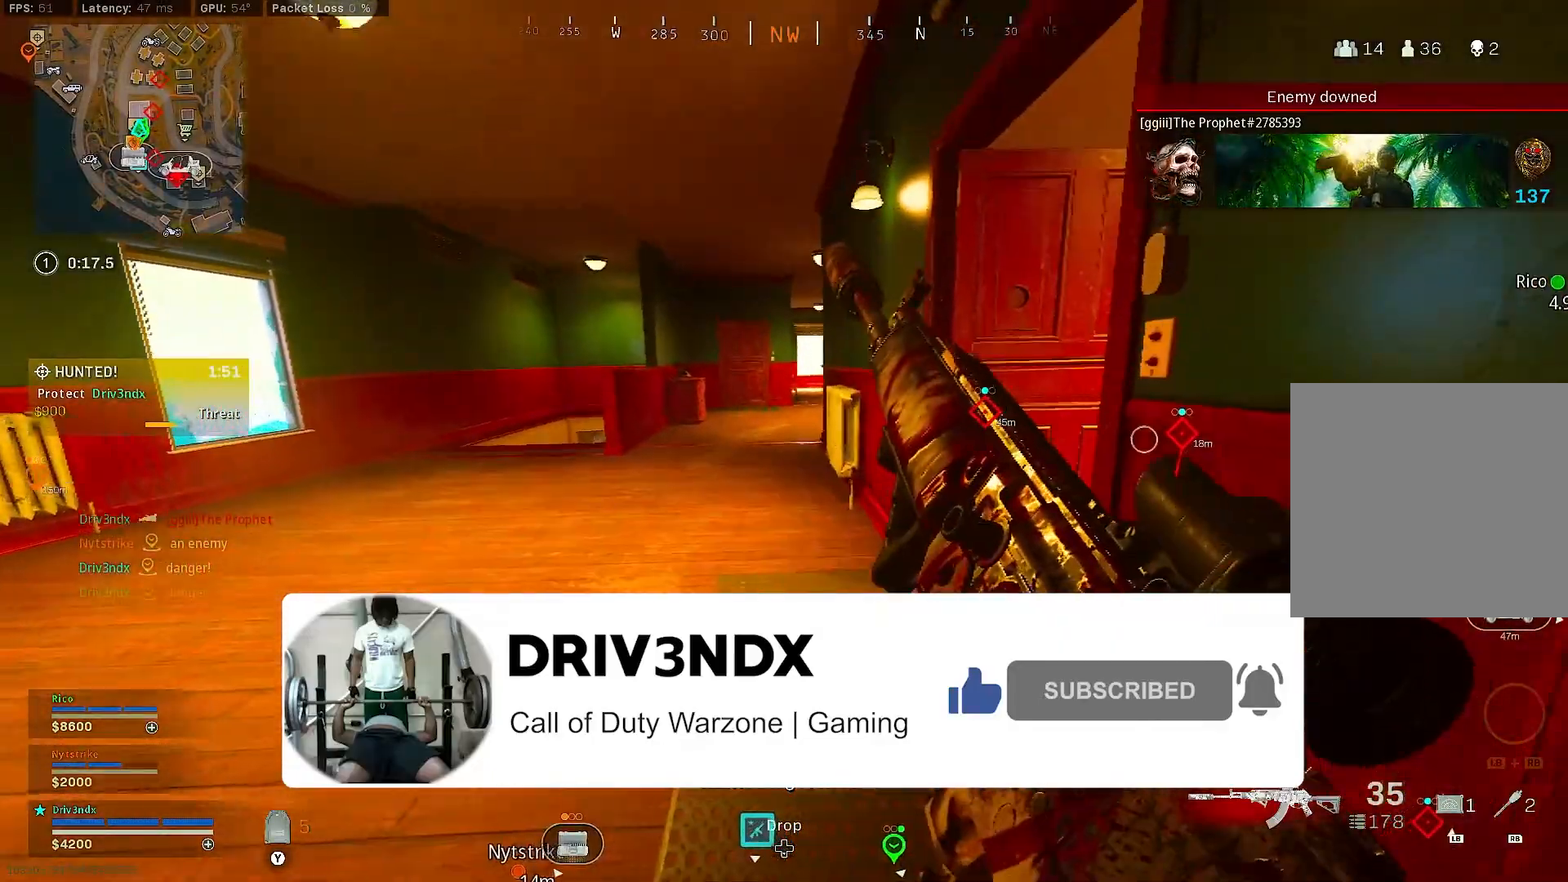
{"buttons": [], "left_stick": "center", "right_stick": "center", "events": [[100, "left_stick", "right"], [233, "left_stick", "center"]]}
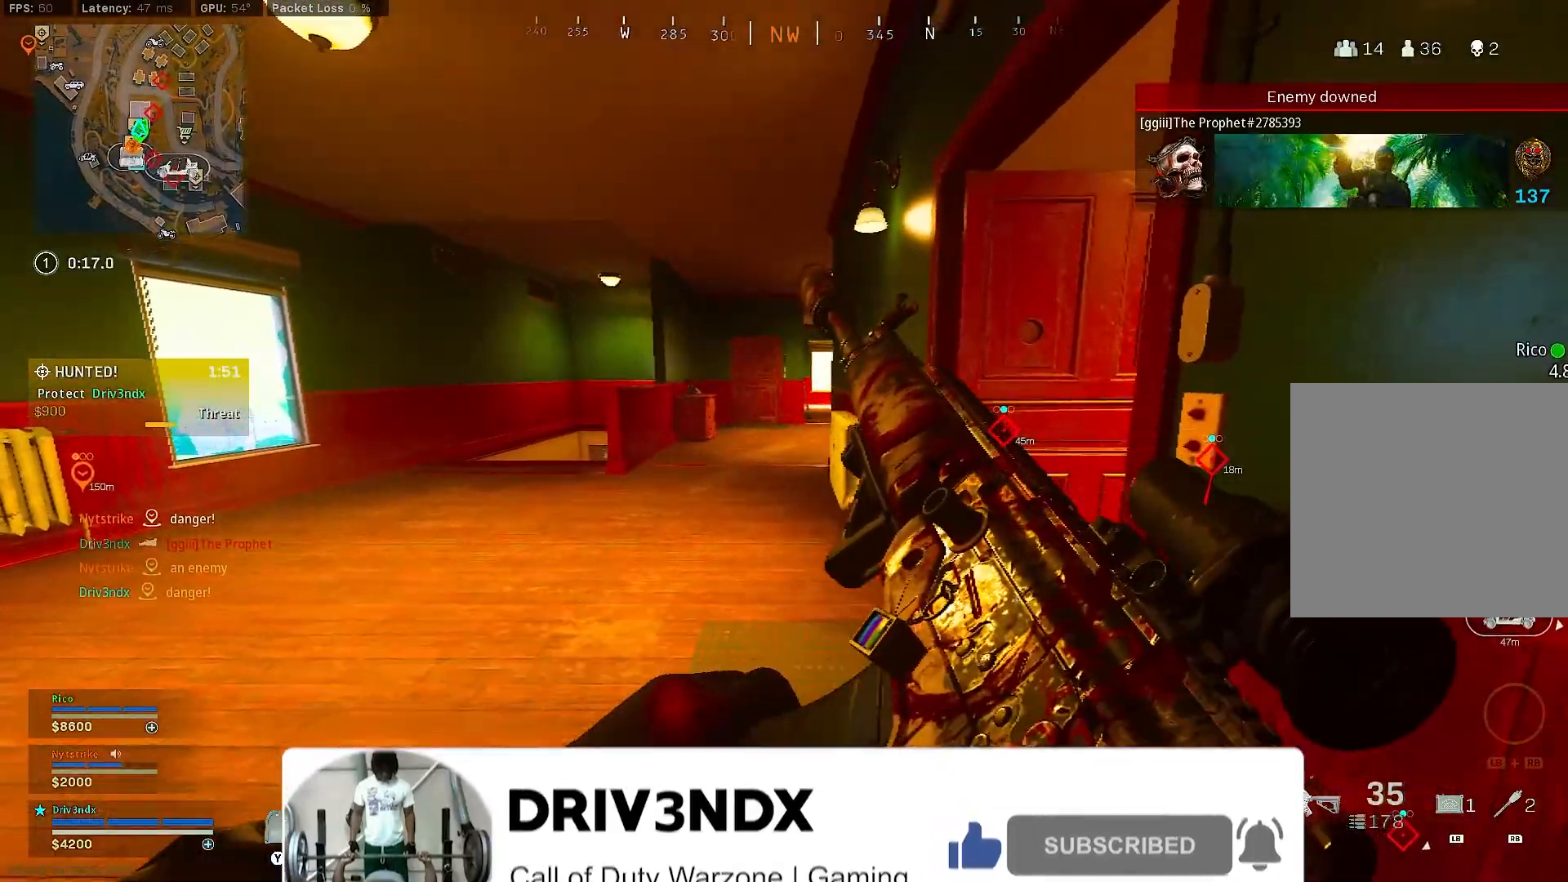
{"buttons": ["L1"], "left_stick": "center", "right_stick": "center", "events": [[400, "L1", "down"]]}
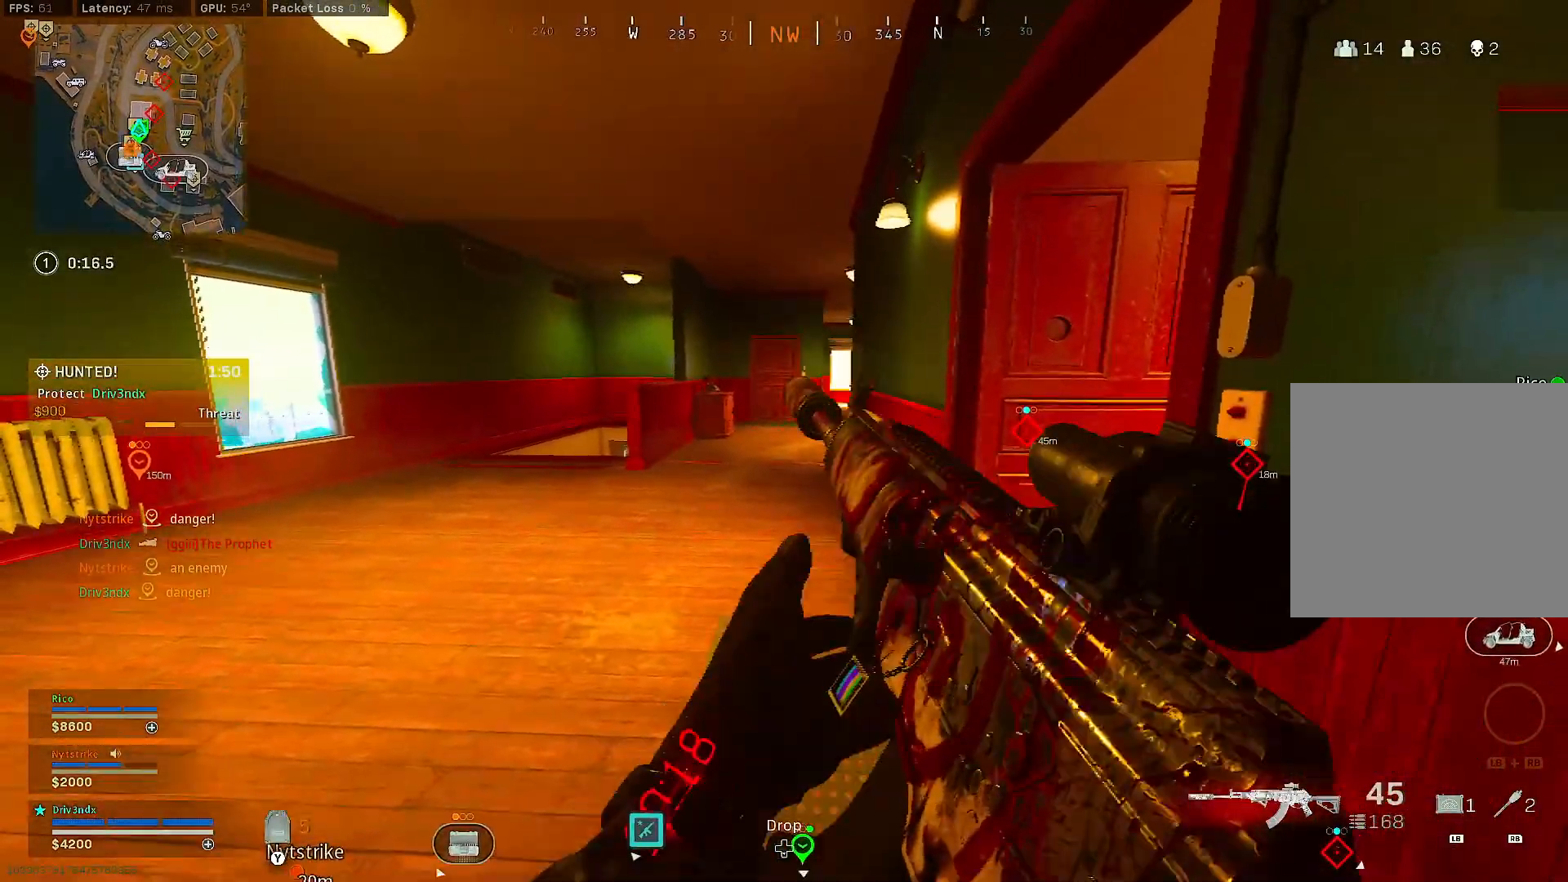
{"buttons": ["L1"], "left_stick": "center", "right_stick": "center", "events": [[167, "right_stick", "down"], [333, "right_stick", "center"]]}
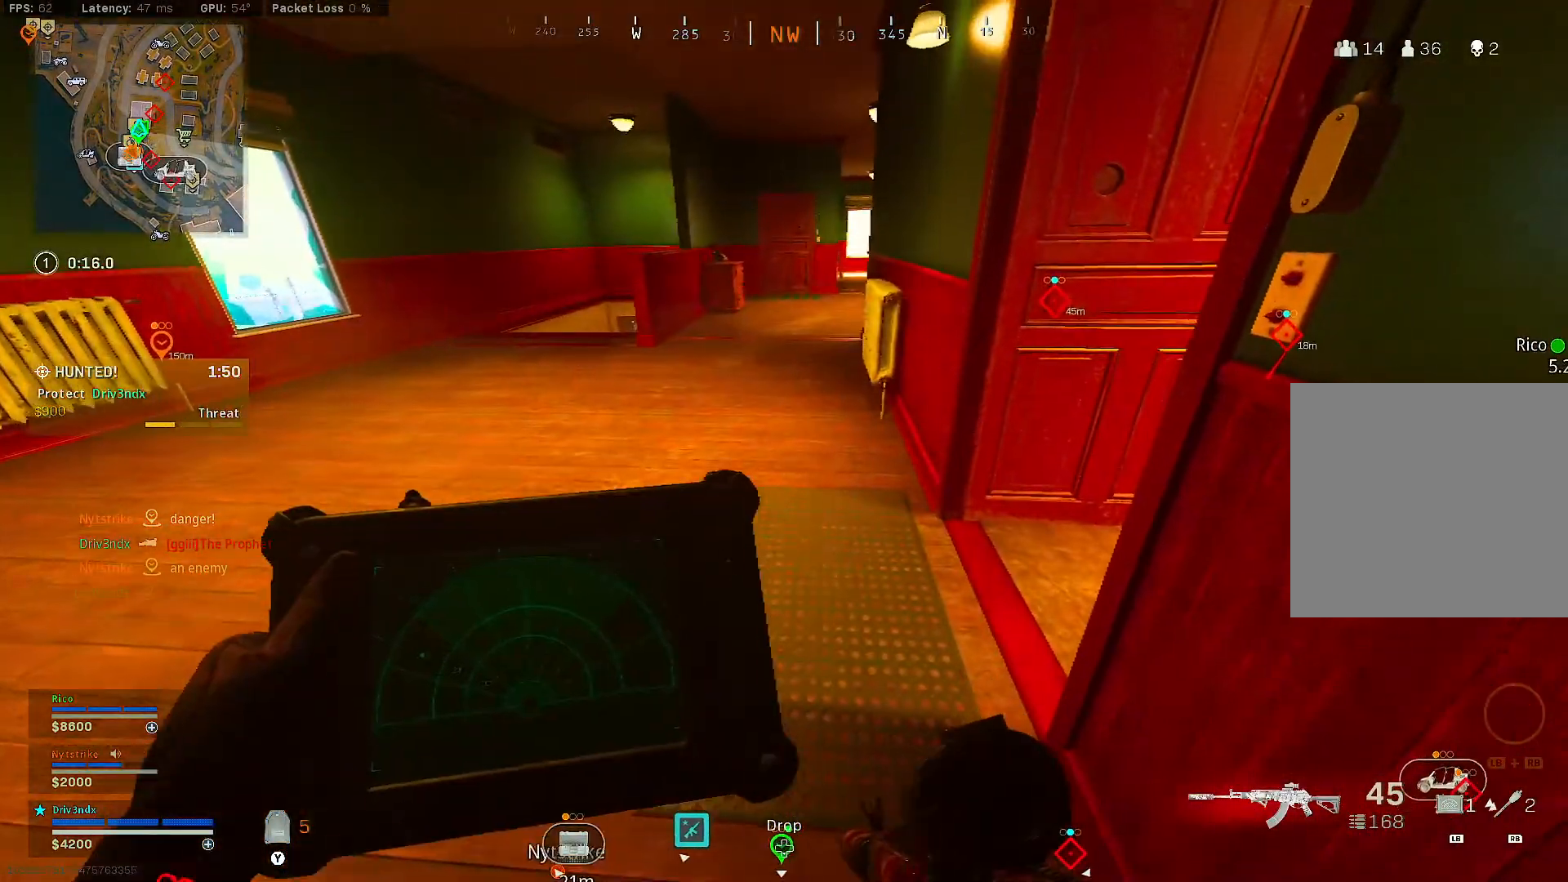
{"buttons": ["L1"], "left_stick": "center", "right_stick": "center", "events": []}
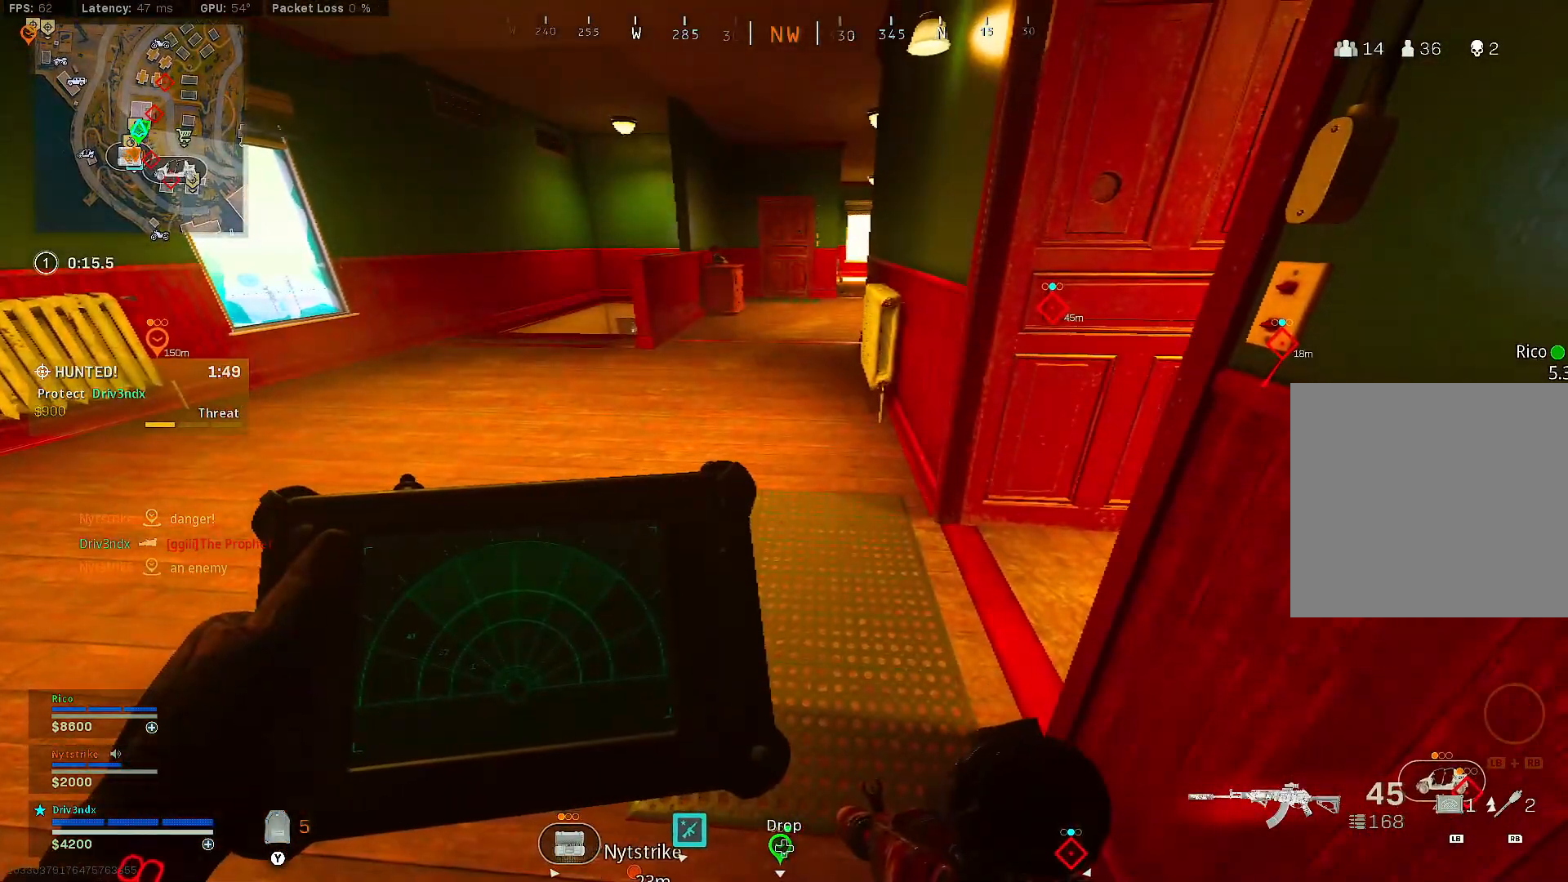
{"buttons": [], "left_stick": "up", "right_stick": "center", "events": [[250, "left_stick", "up"], [467, "L1", "up"]]}
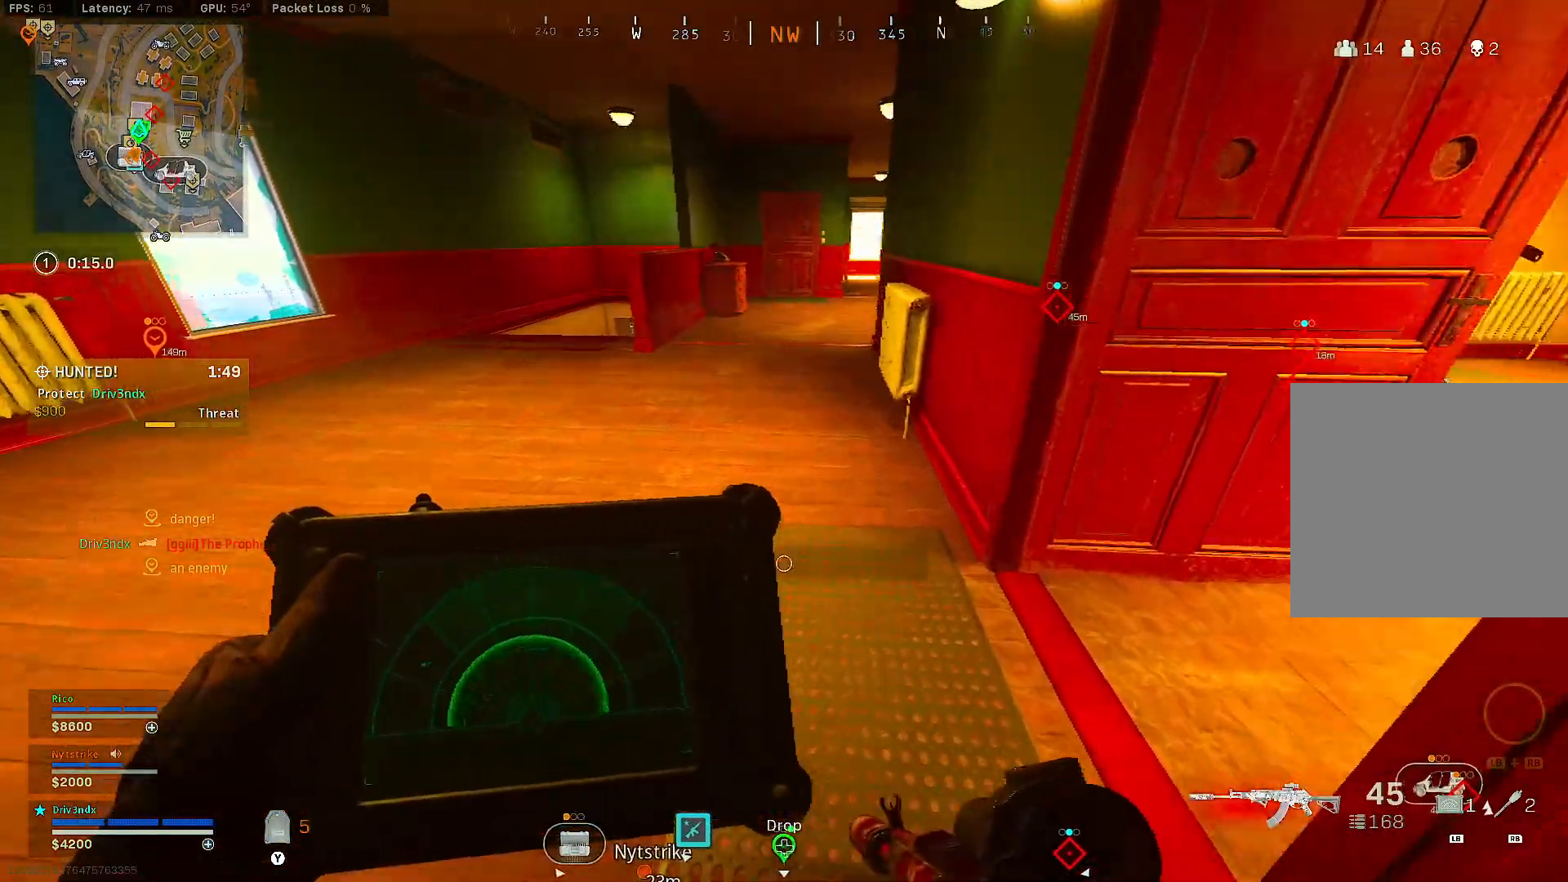
{"buttons": ["L3"], "left_stick": "up", "right_stick": "right", "events": [[100, "right_stick", "up"], [217, "right_stick", "center"], [467, "right_stick", "right"], [483, "L3", "down"]]}
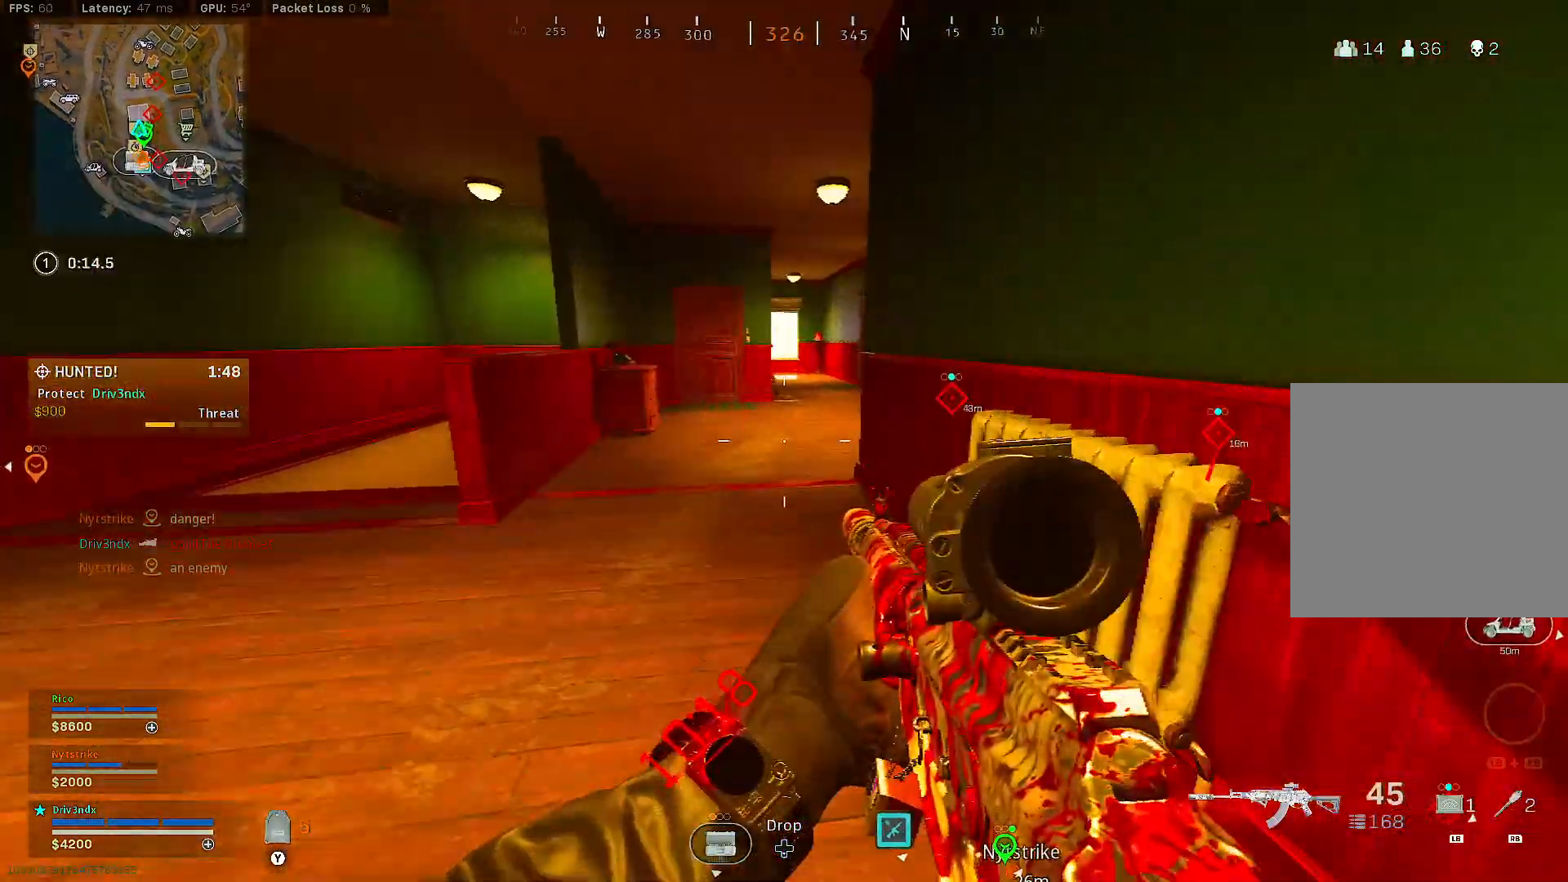
{"buttons": ["Y"], "left_stick": "up", "right_stick": "center", "events": [[67, "right_stick", "center"], [300, "L3", "up"], [467, "Y", "down"]]}
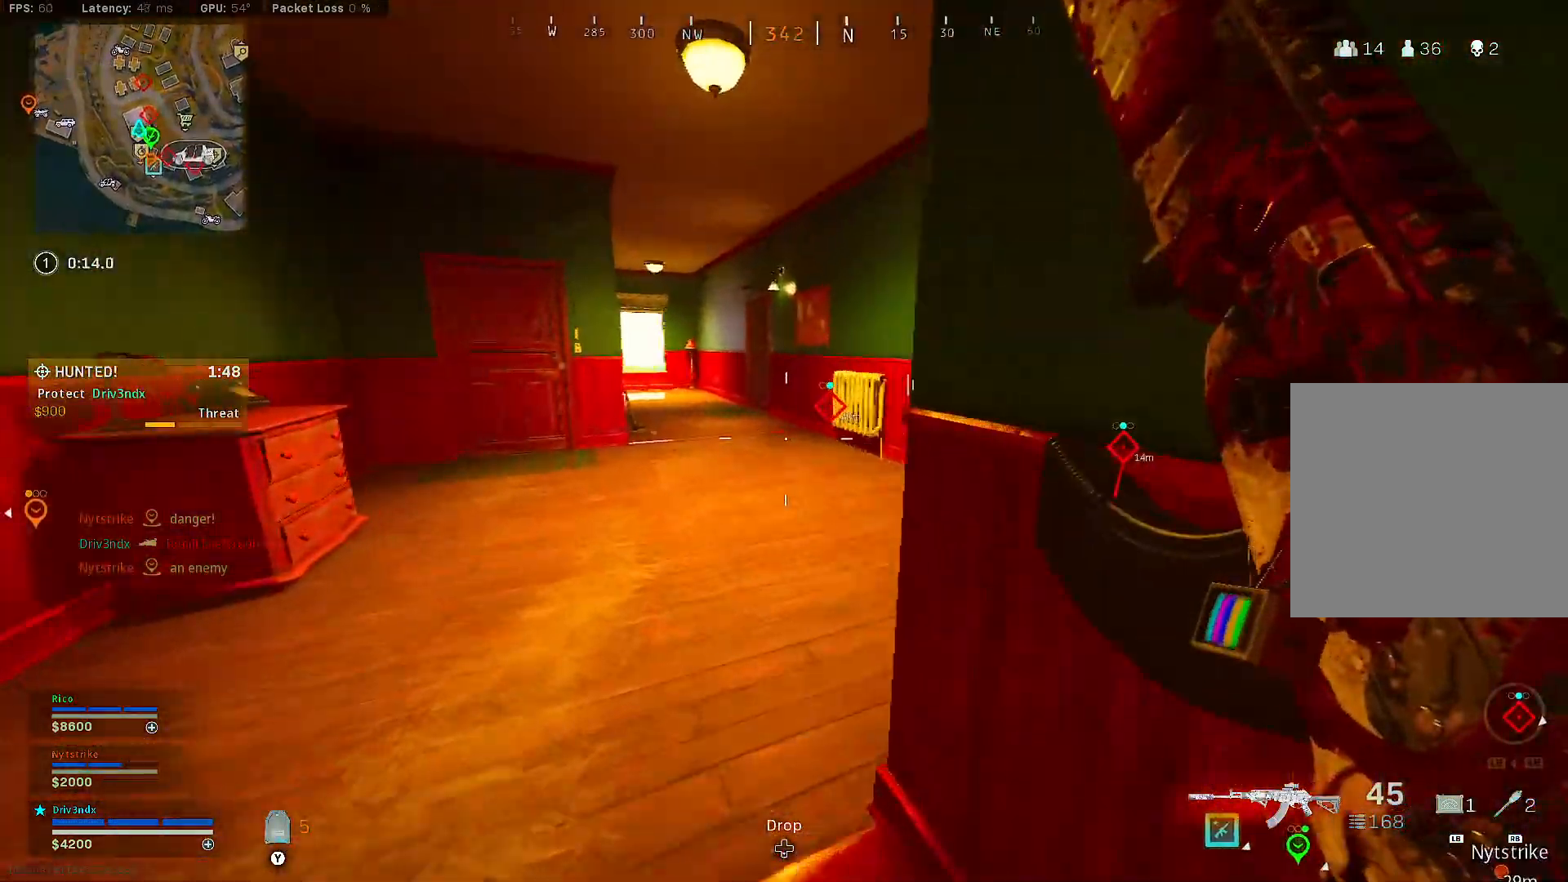
{"buttons": ["B"], "left_stick": "up", "right_stick": "center", "events": [[50, "Y", "up"], [217, "right_stick", "left"], [333, "right_stick", "center"], [433, "B", "down"]]}
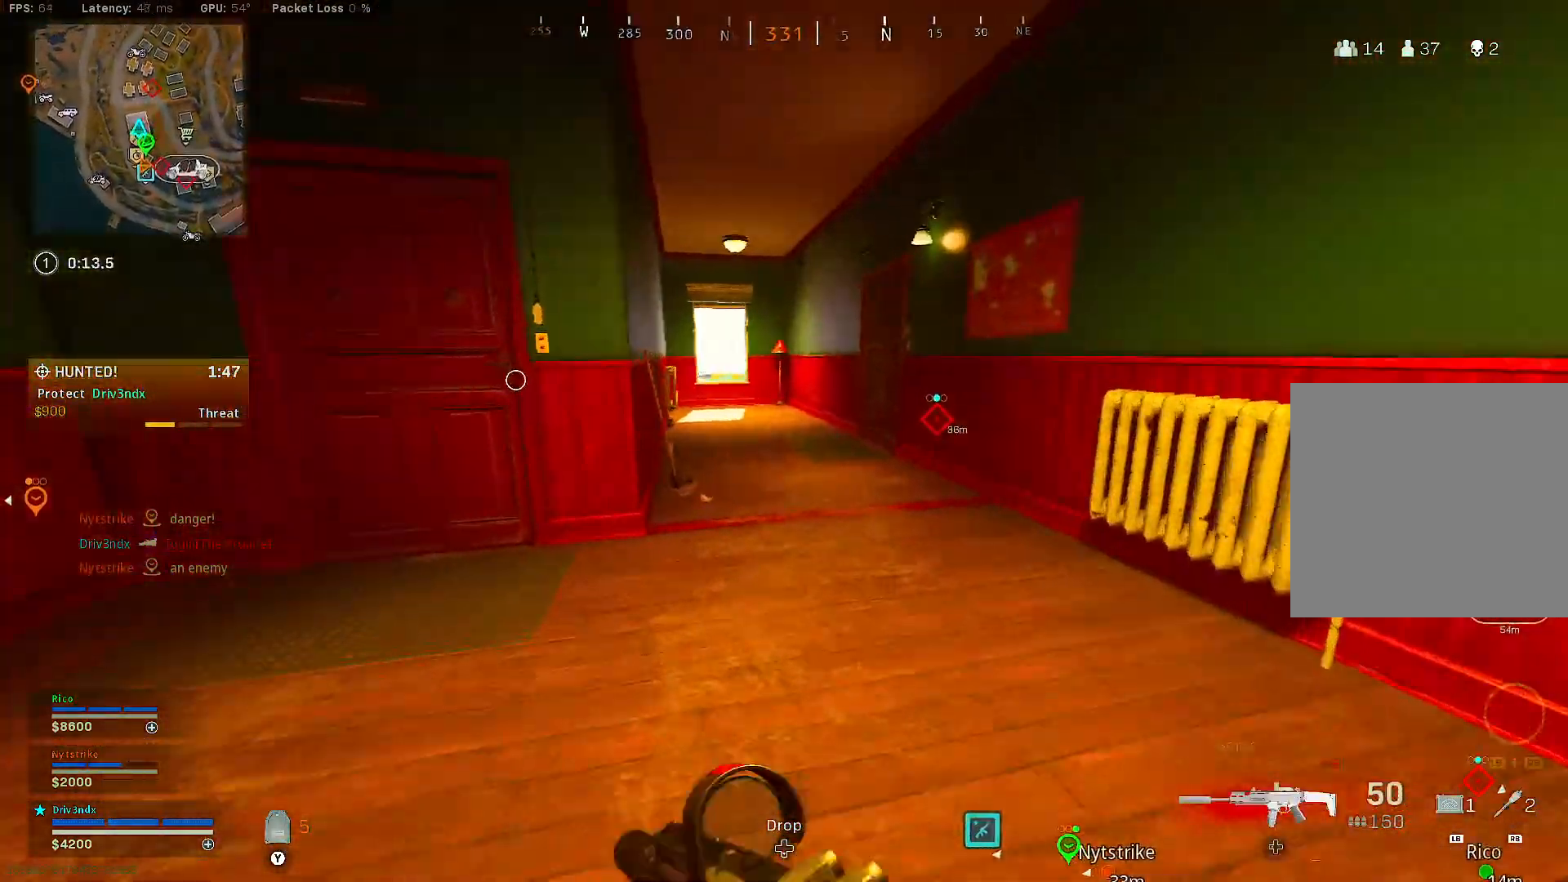
{"buttons": [], "left_stick": "up", "right_stick": "center", "events": [[167, "B", "up"], [183, "right_stick", "left"], [200, "B", "down"], [267, "A", "down"], [300, "right_stick", "center"], [317, "A", "up"], [317, "B", "up"], [383, "Y", "down"], [450, "Y", "up"]]}
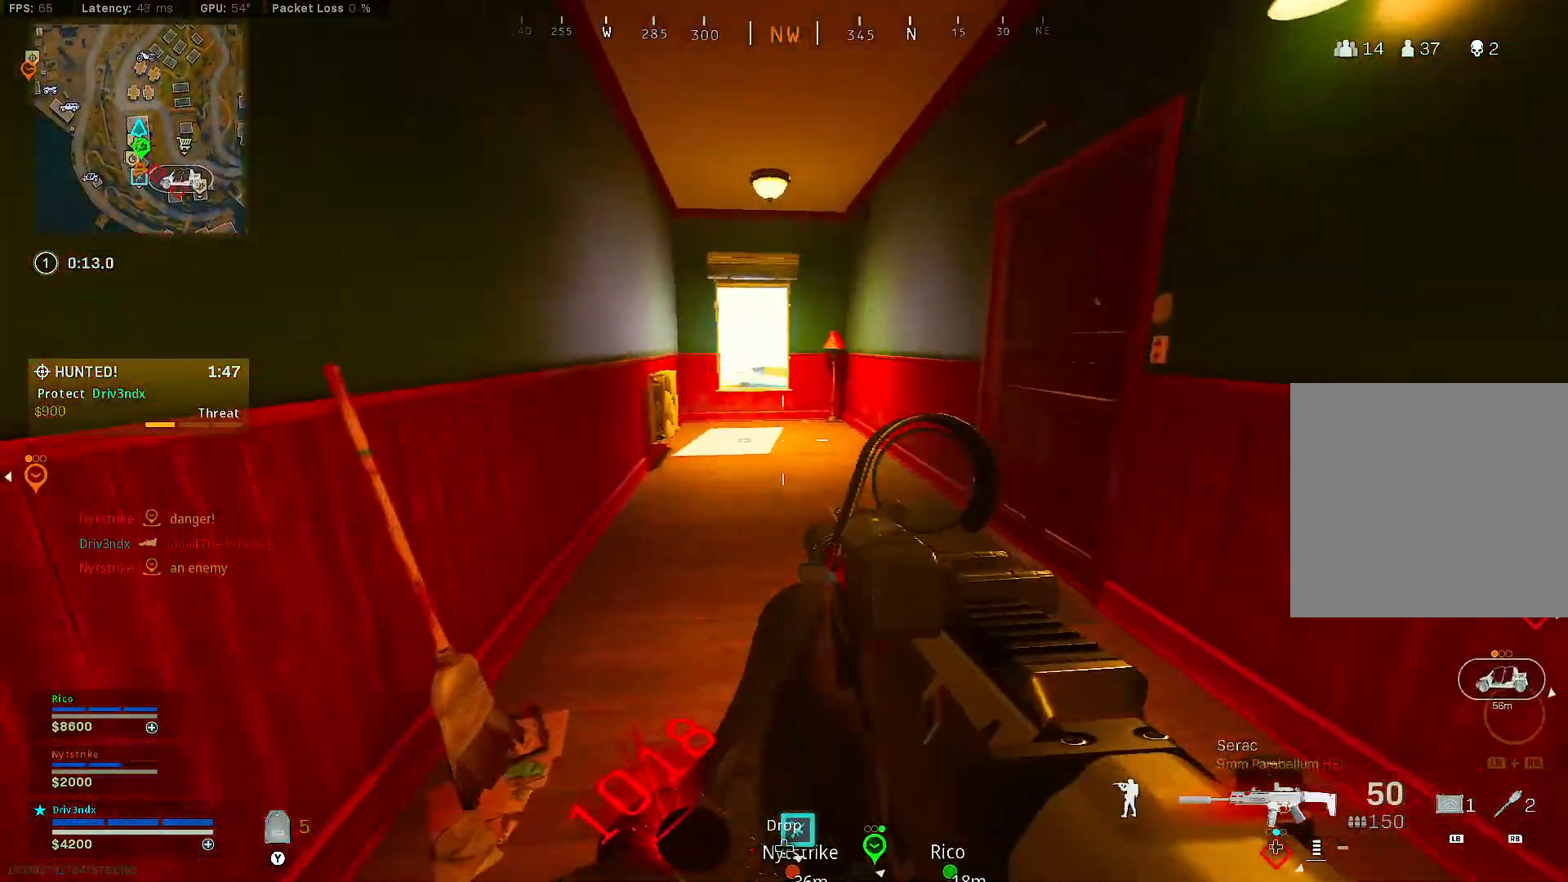
{"buttons": [], "left_stick": "up", "right_stick": "center", "events": [[50, "L3", "down"], [333, "L3", "up"]]}
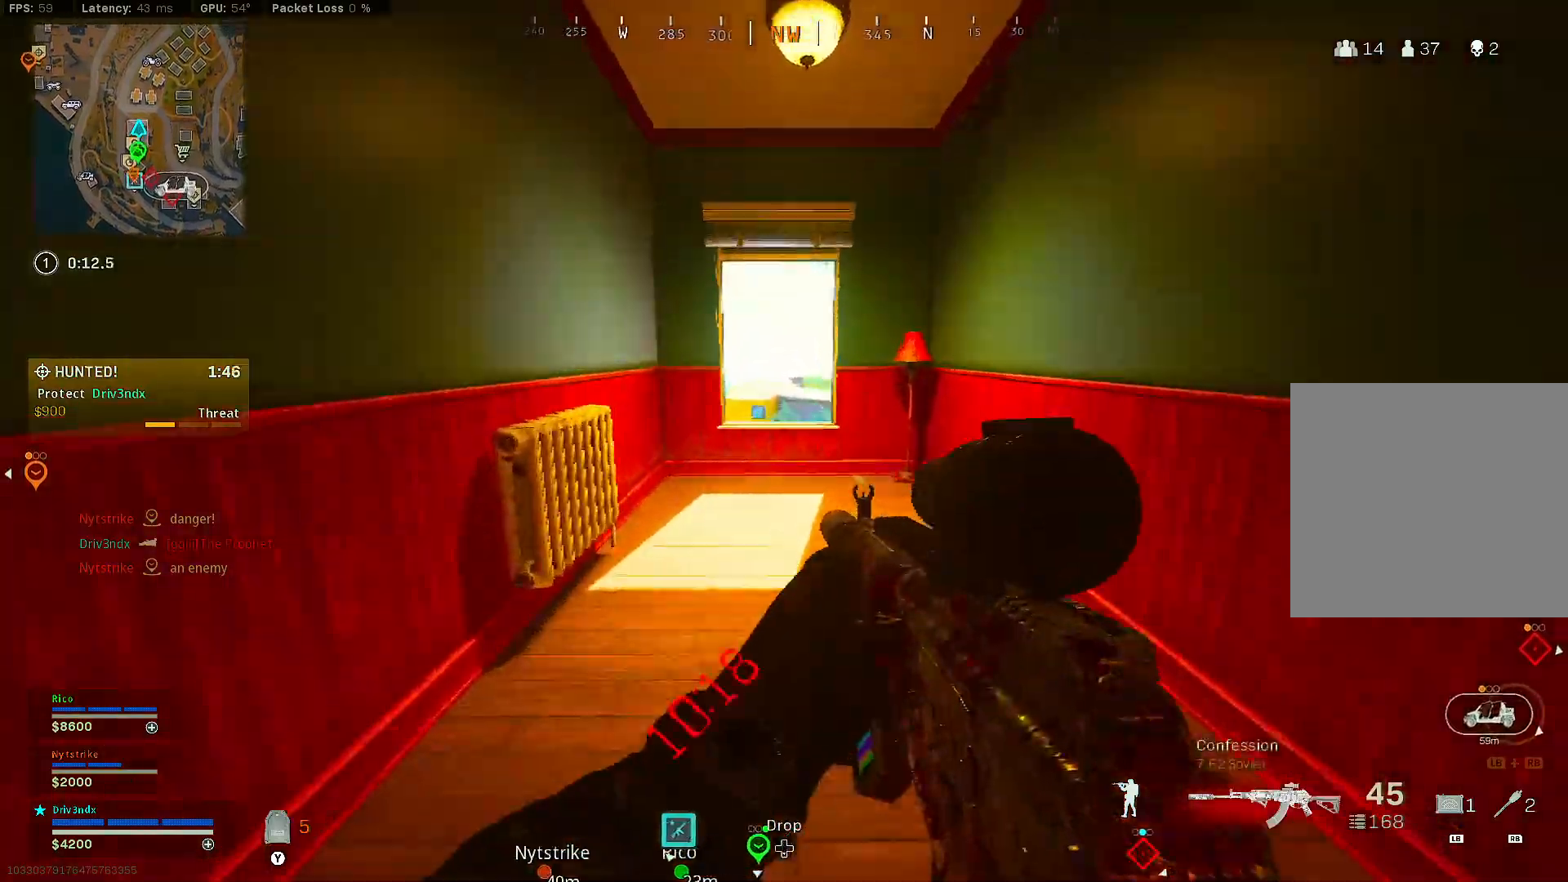
{"buttons": [], "left_stick": "up-left", "right_stick": "right", "events": [[67, "B", "down"], [283, "B", "up"], [350, "B", "down"], [400, "A", "down"], [400, "left_stick", "up-left"], [467, "A", "up"], [467, "B", "up"], [467, "right_stick", "right"]]}
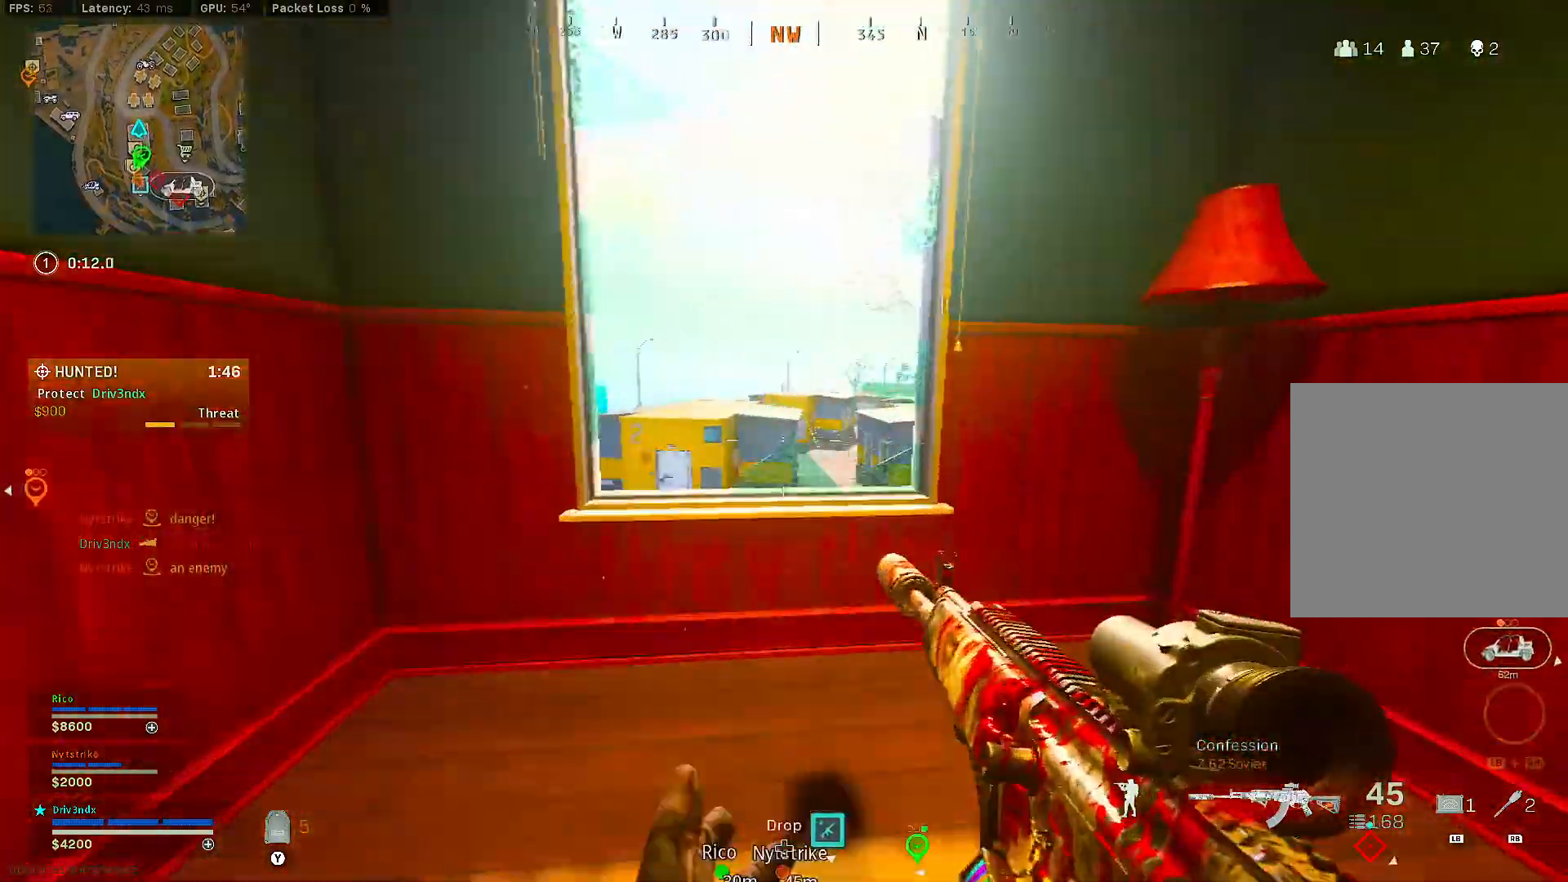
{"buttons": ["L2"], "left_stick": "down-left", "right_stick": "center", "events": [[50, "left_stick", "left"], [100, "right_stick", "center"], [217, "L2", "down"], [450, "left_stick", "down-left"]]}
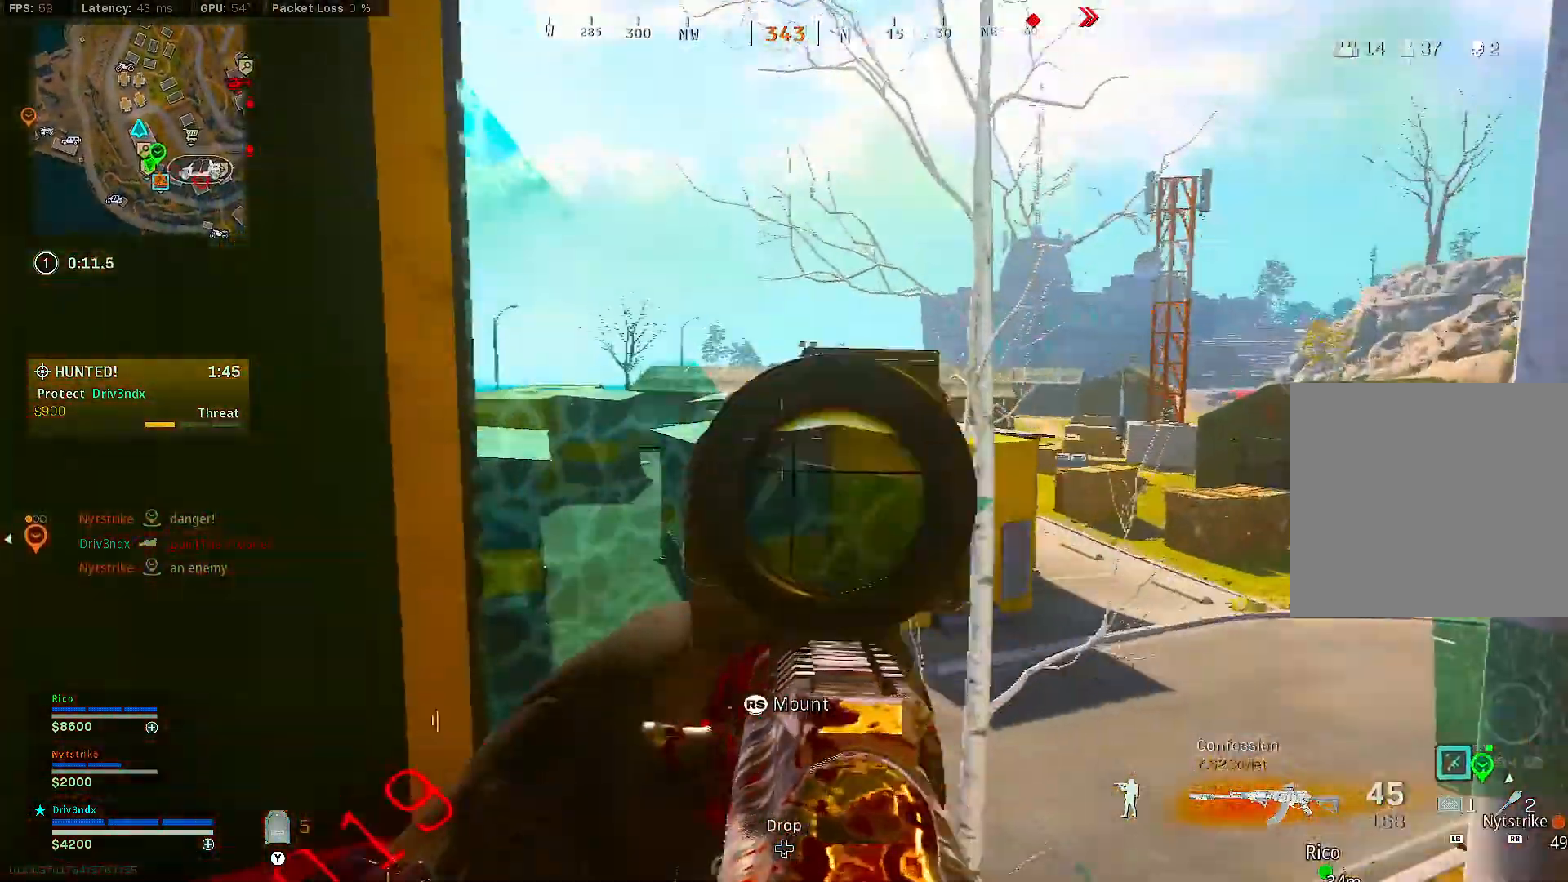
{"buttons": ["L2"], "left_stick": "down-right", "right_stick": "center", "events": [[150, "left_stick", "down-right"]]}
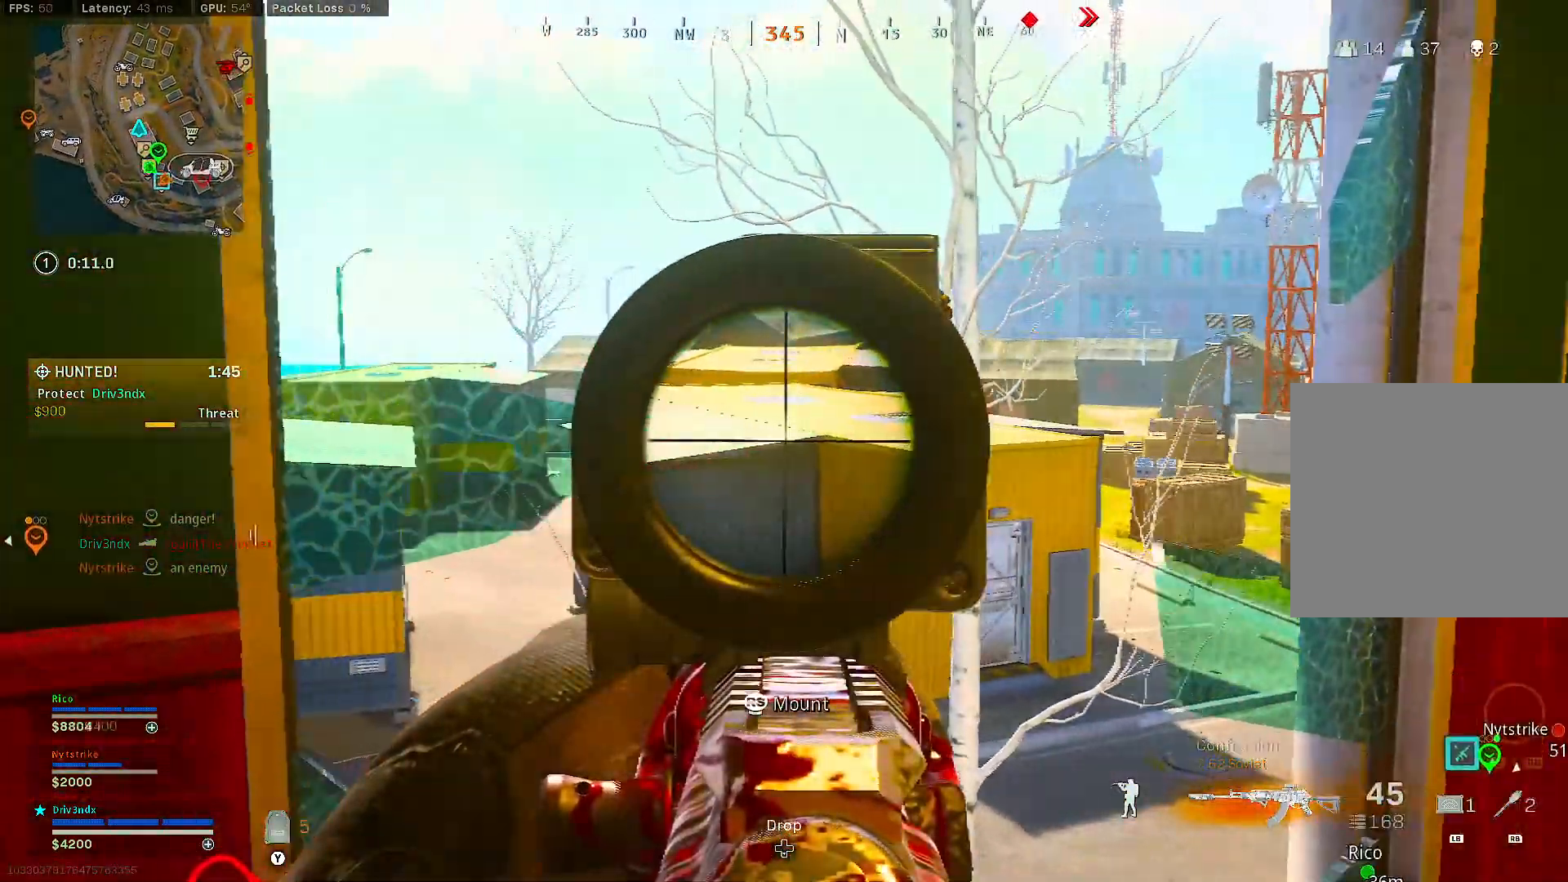
{"buttons": ["L2"], "left_stick": "down-right", "right_stick": "center", "events": [[300, "right_stick", "left"], [467, "right_stick", "center"]]}
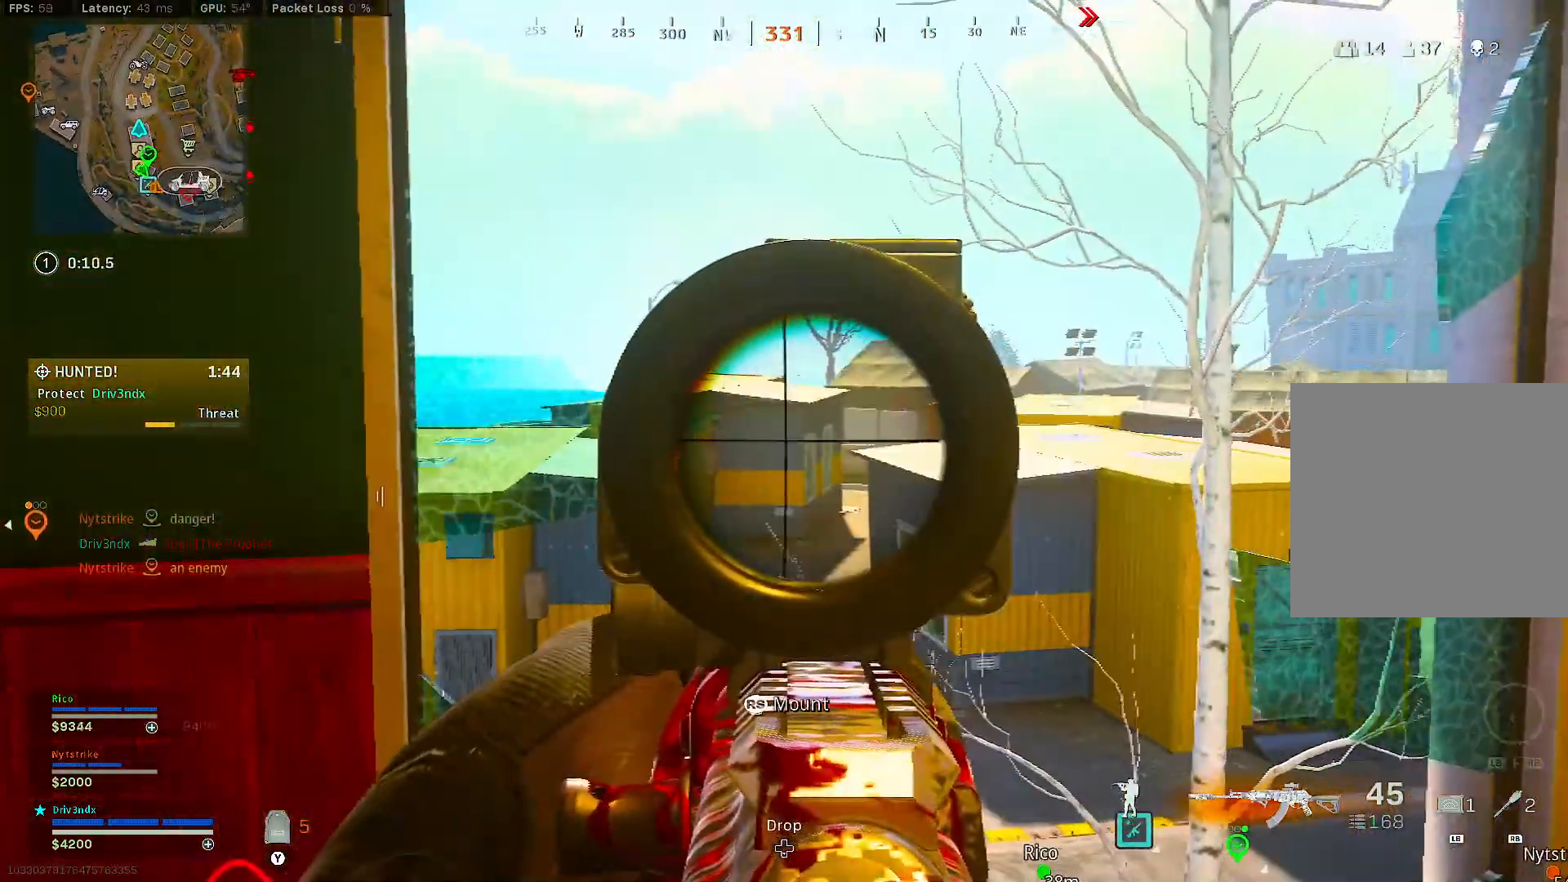
{"buttons": ["L1"], "left_stick": "right", "right_stick": "center", "events": [[117, "left_stick", "right"], [183, "L2", "up"], [250, "L1", "down"]]}